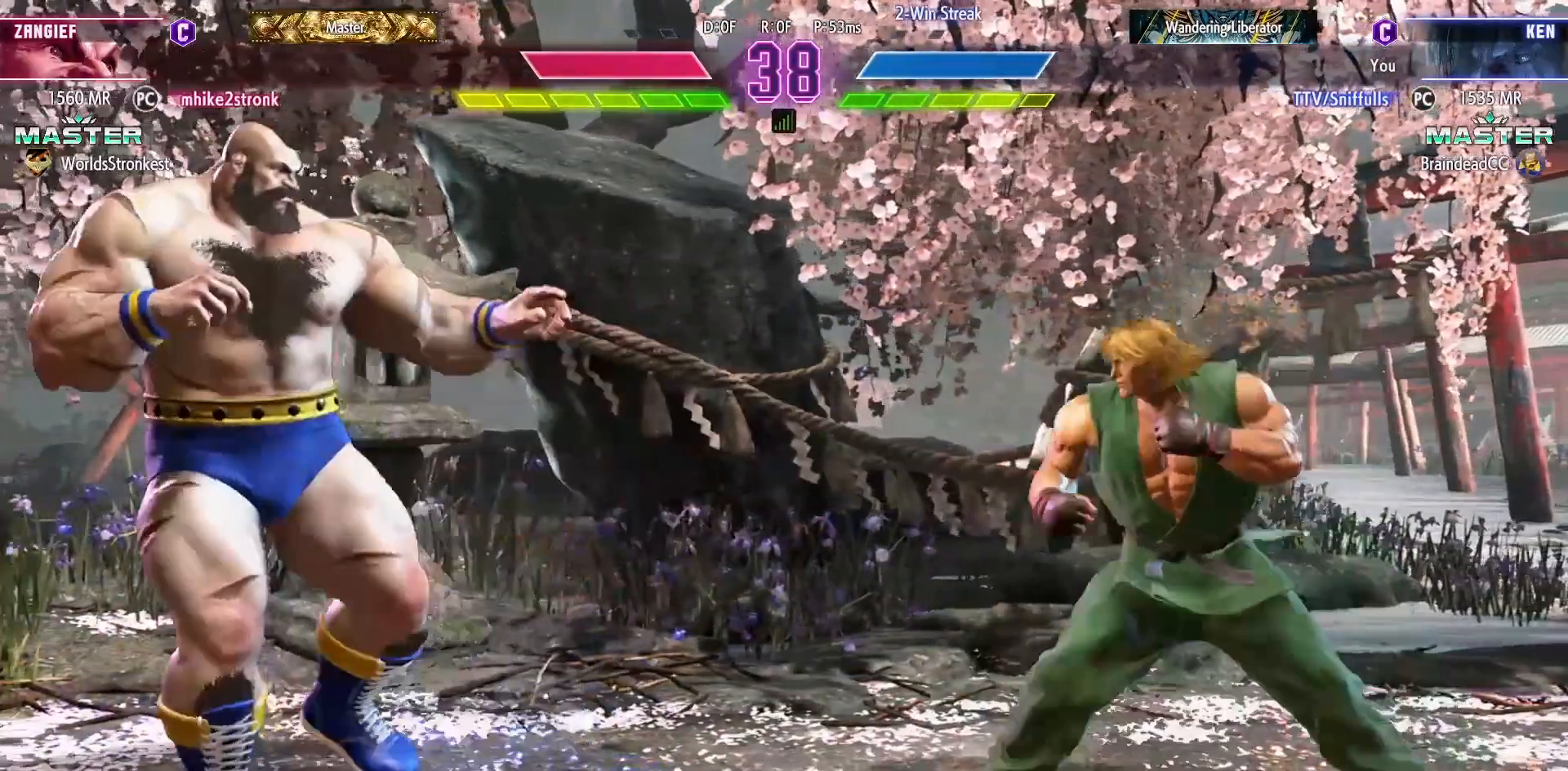
Gameplay with a controller (arcade stick); each line is a JSON object with the inputs held at the frame after it. "events" lists button and stick changes between this image and that frame as [ms after this image, input, new state], when the widget could be followed in between. Not read: L3 R3.
{"buttons": ["DPAD_RIGHT"], "events": [[17, "DPAD_LEFT", "up"], [33, "DPAD_RIGHT", "down"], [67, "DPAD_DOWN", "down"], [300, "DPAD_RIGHT", "up"], [333, "DPAD_LEFT", "down"], [367, "DPAD_DOWN", "up"], [400, "DPAD_LEFT", "up"], [400, "DPAD_RIGHT", "down"]]}
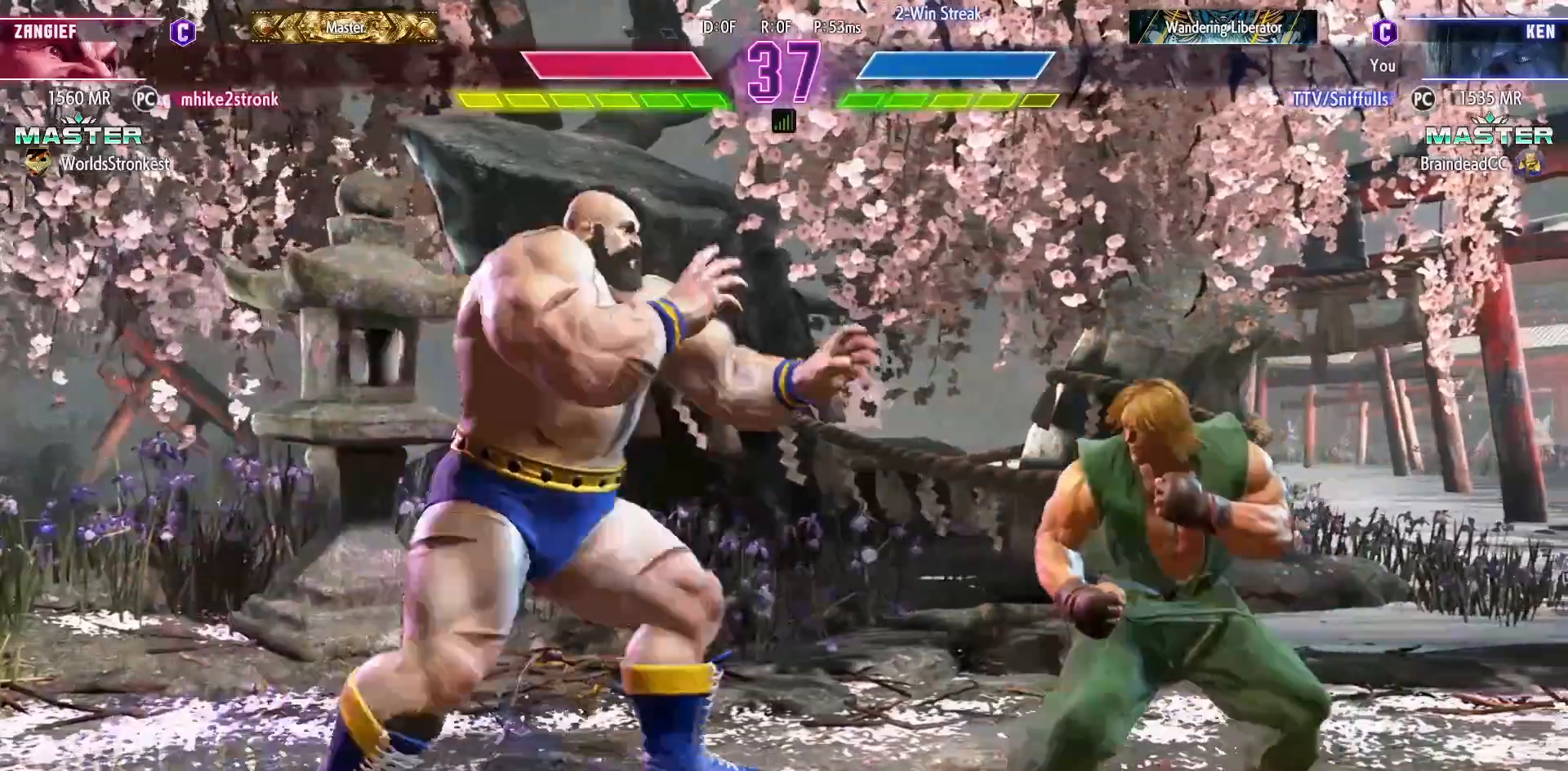
{"buttons": ["DPAD_DOWN", "DPAD_RIGHT"], "events": [[500, "DPAD_DOWN", "down"]]}
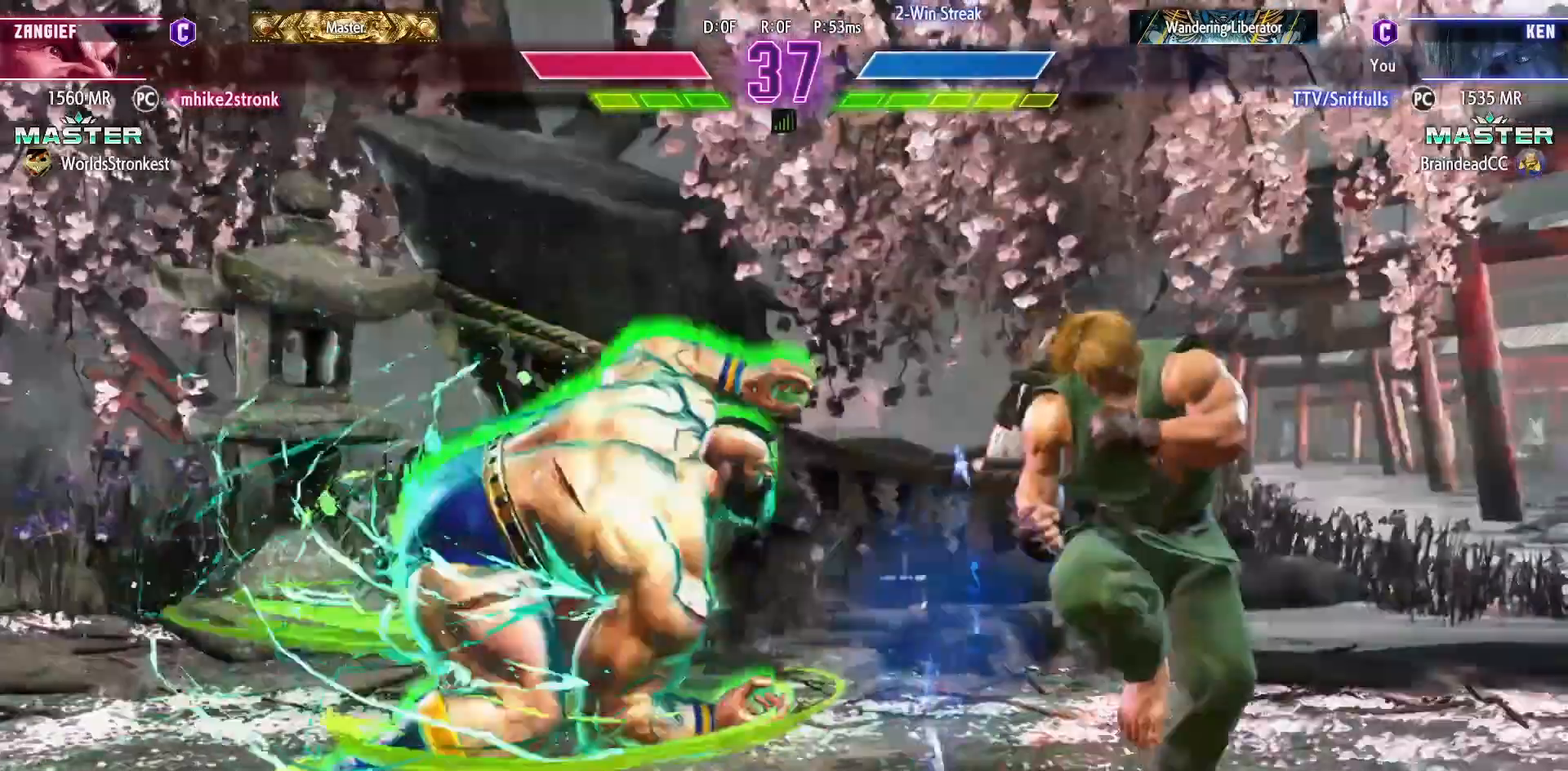
{"buttons": ["DPAD_DOWN", "DPAD_RIGHT"], "events": []}
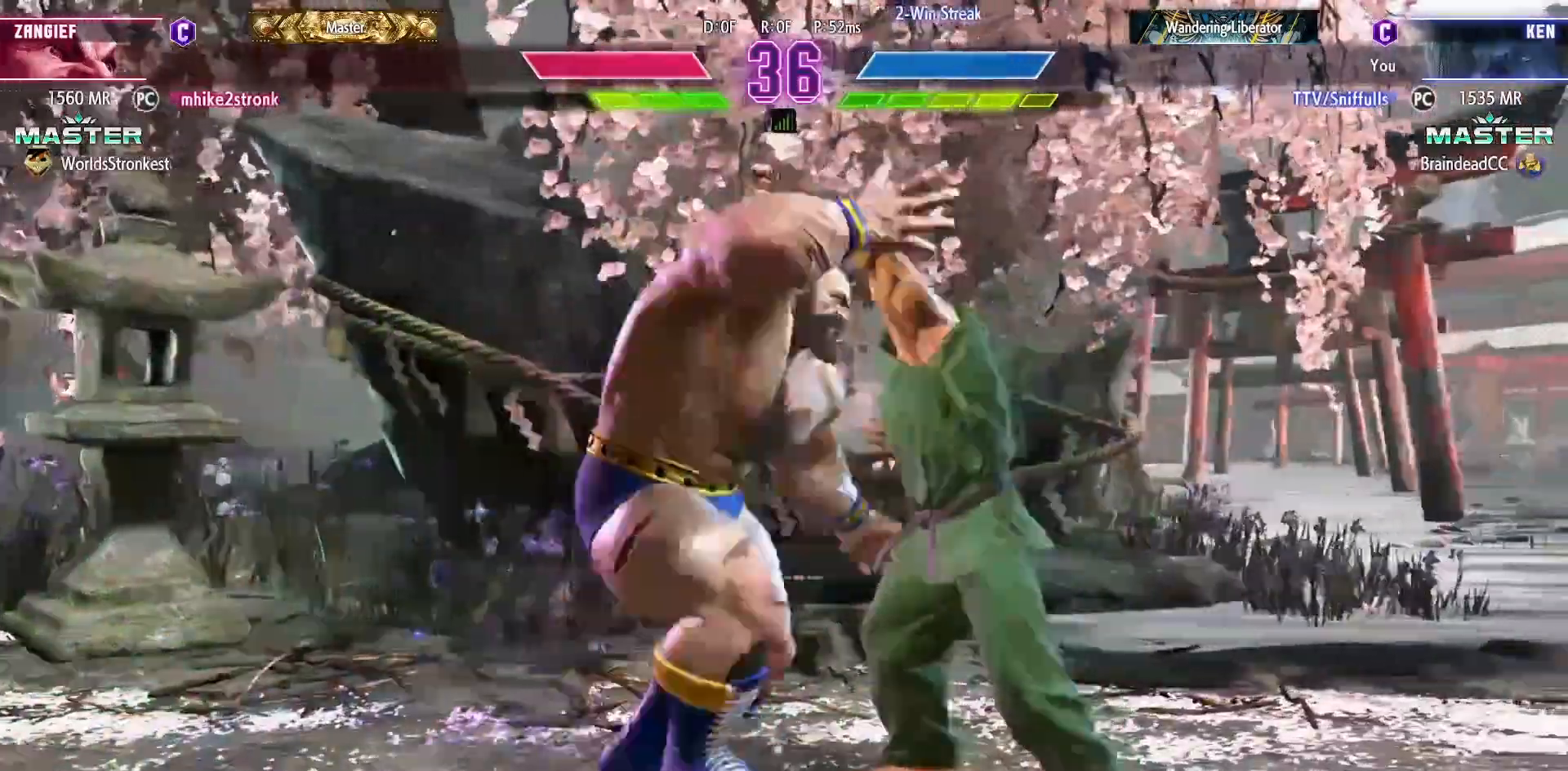
{"buttons": ["DPAD_DOWN", "DPAD_LEFT"], "events": [[433, "DPAD_RIGHT", "up"], [500, "DPAD_LEFT", "down"]]}
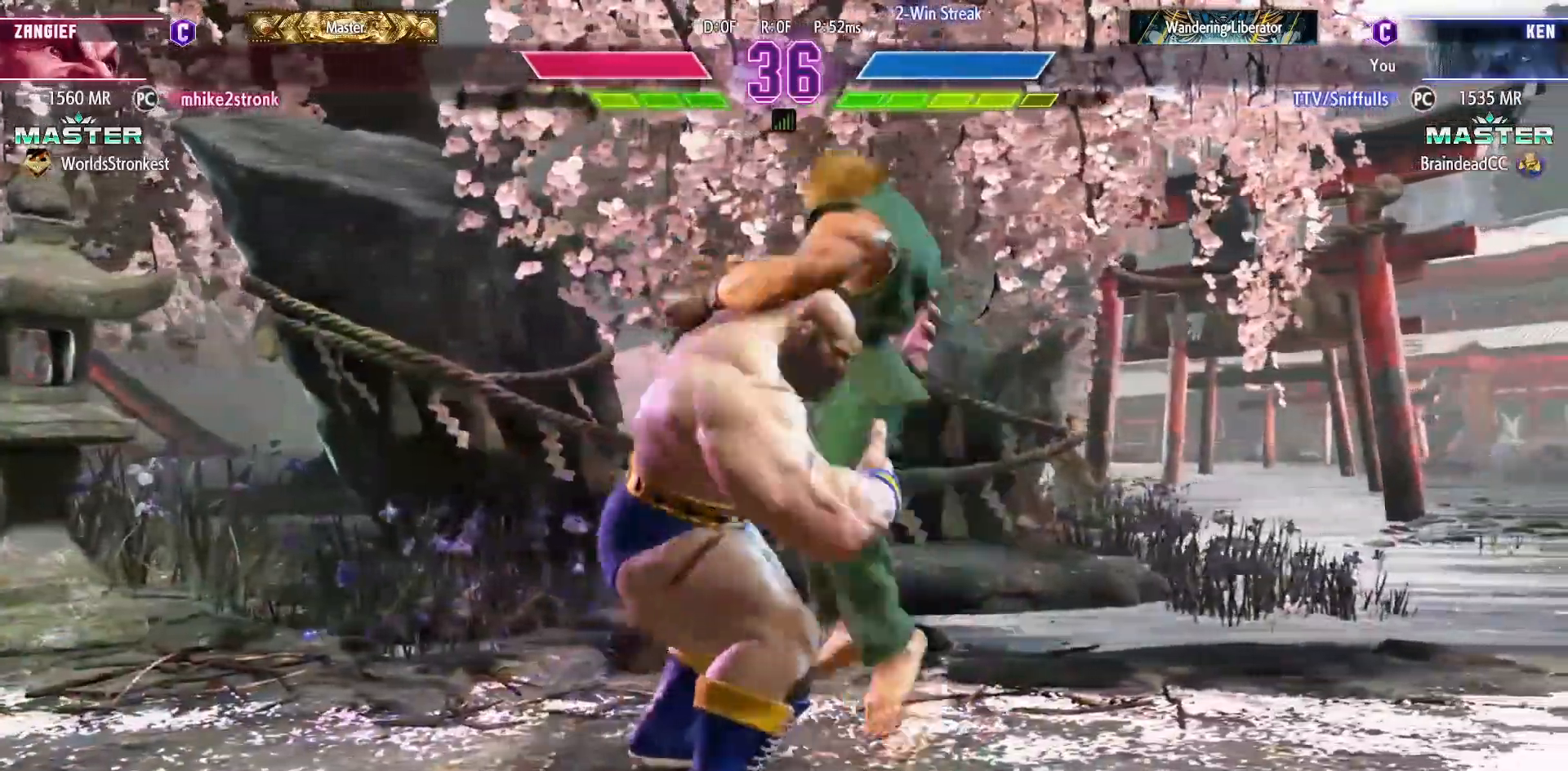
{"buttons": ["DPAD_DOWN", "DPAD_RIGHT"], "events": [[200, "DPAD_LEFT", "up"], [217, "DPAD_RIGHT", "down"]]}
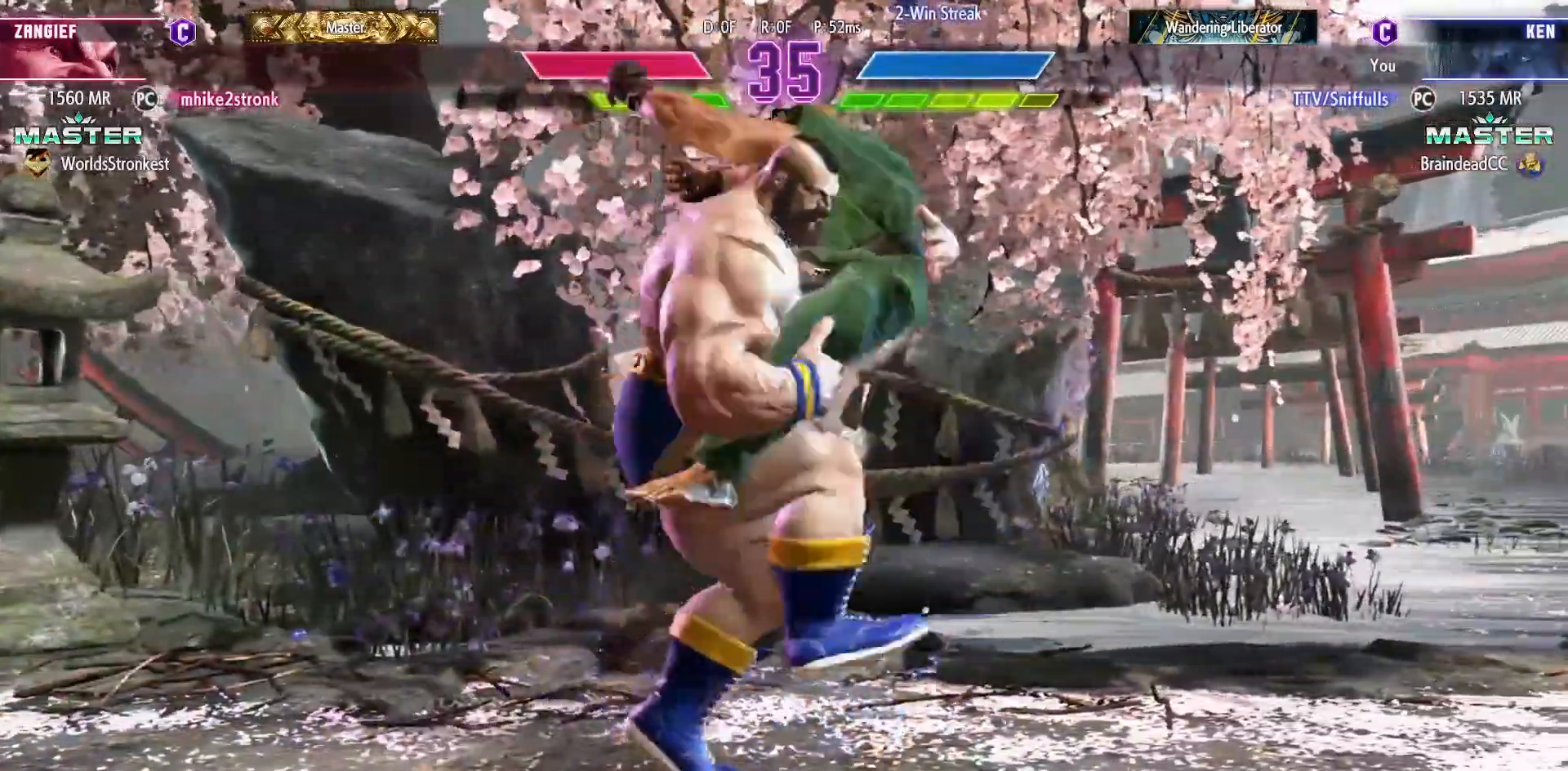
{"buttons": ["SQUARE", "TRIANGLE", "R1", "DPAD_DOWN", "DPAD_RIGHT"], "events": [[233, "R1", "down"], [233, "SQUARE", "down"], [233, "TRIANGLE", "down"], [367, "SQUARE", "up"], [367, "TRIANGLE", "up"], [383, "R1", "up"], [467, "SQUARE", "down"], [483, "R1", "down"], [483, "TRIANGLE", "down"]]}
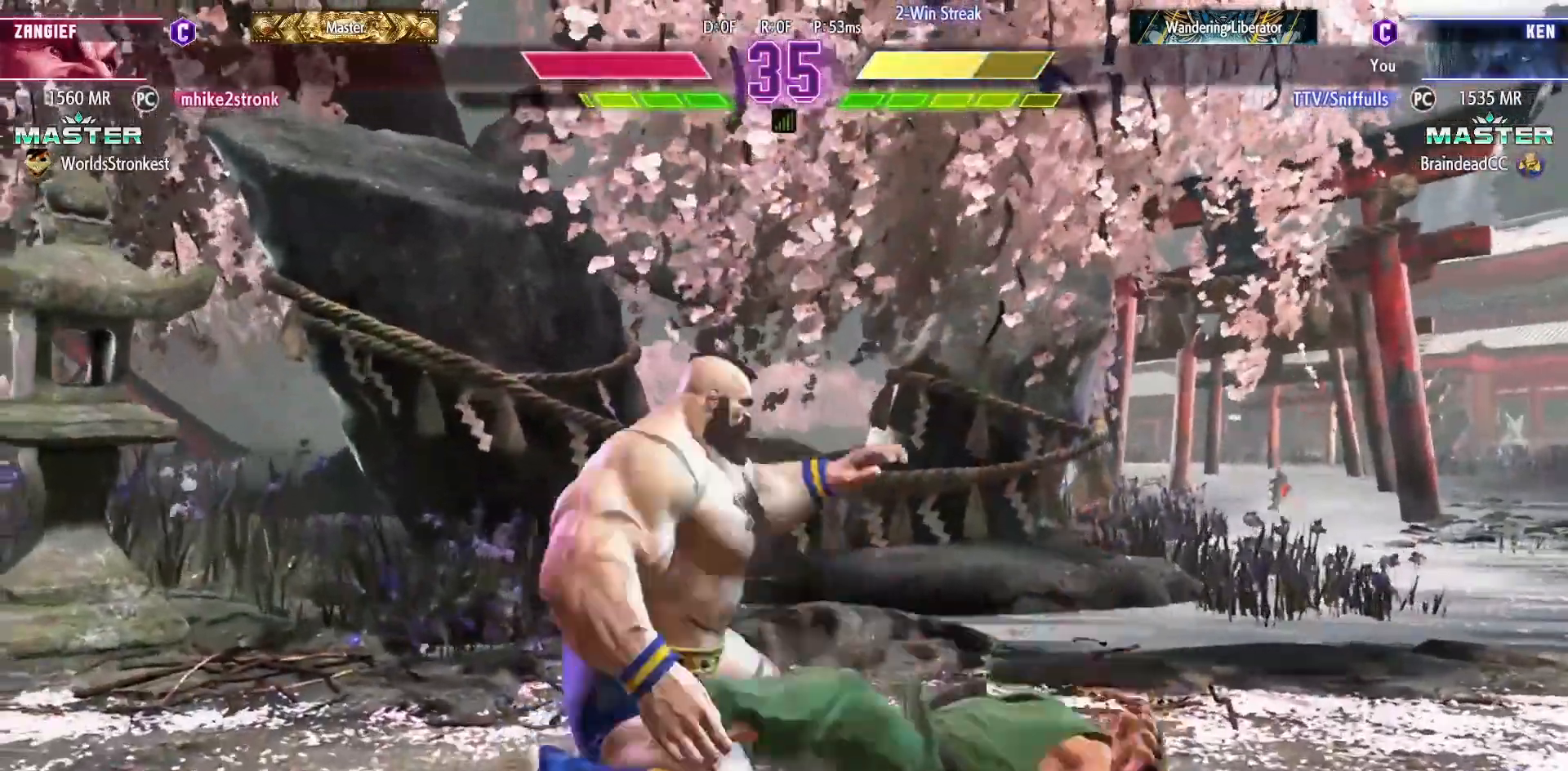
{"buttons": ["SQUARE", "R1", "DPAD_DOWN", "DPAD_RIGHT"], "events": [[67, "SQUARE", "up"], [67, "TRIANGLE", "up"], [83, "R1", "up"], [167, "R1", "down"], [167, "SQUARE", "down"], [183, "TRIANGLE", "down"], [250, "SQUARE", "up"], [250, "TRIANGLE", "up"], [267, "R1", "up"], [333, "R1", "down"], [333, "SQUARE", "down"], [367, "TRIANGLE", "down"], [417, "TRIANGLE", "up"], [433, "R1", "up"], [433, "SQUARE", "up"], [500, "R1", "down"], [500, "SQUARE", "down"]]}
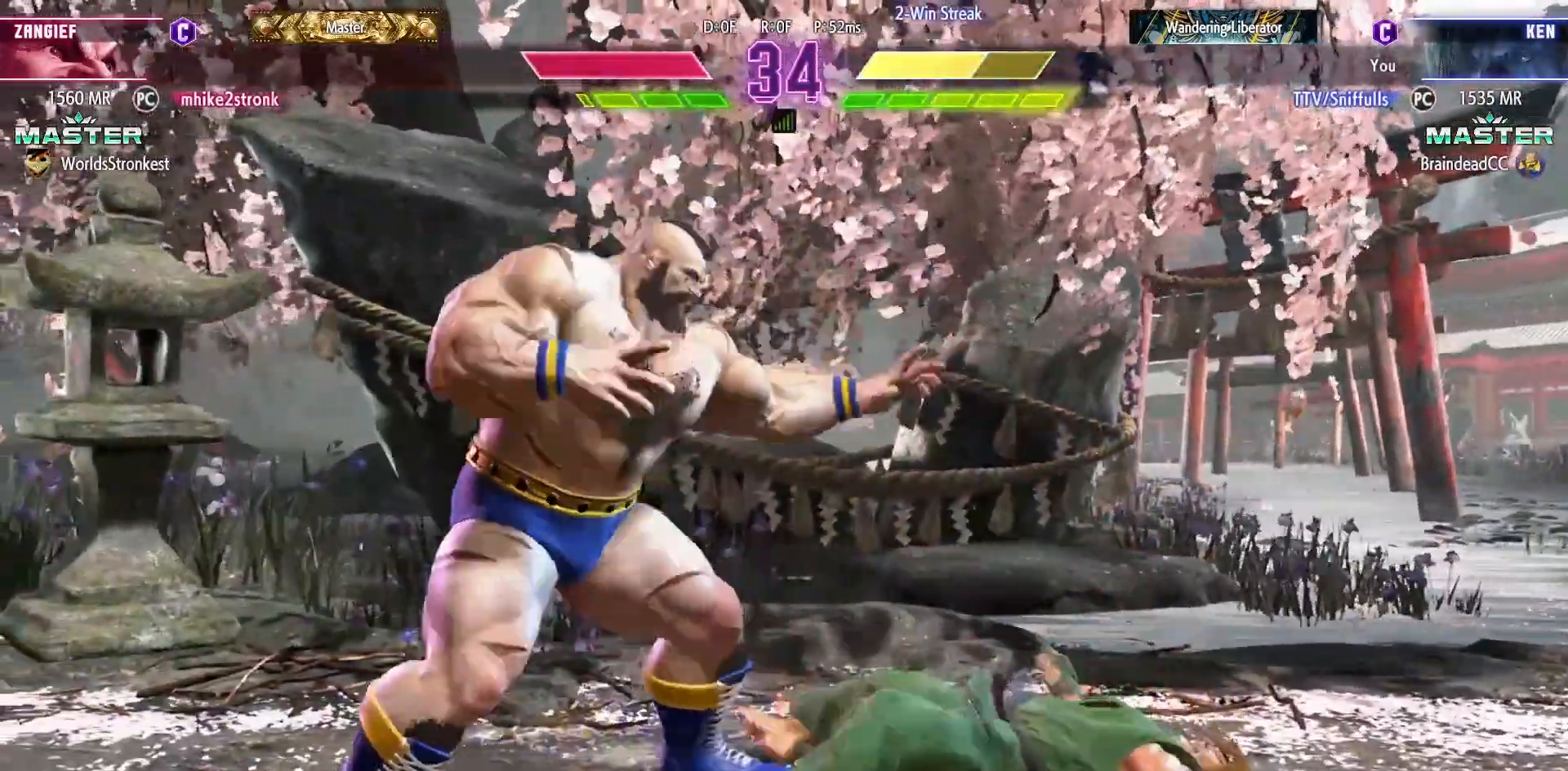
{"buttons": ["DPAD_RIGHT"], "events": [[33, "TRIANGLE", "down"], [150, "SQUARE", "up"], [167, "R1", "up"], [167, "TRIANGLE", "up"], [417, "DPAD_DOWN", "up"]]}
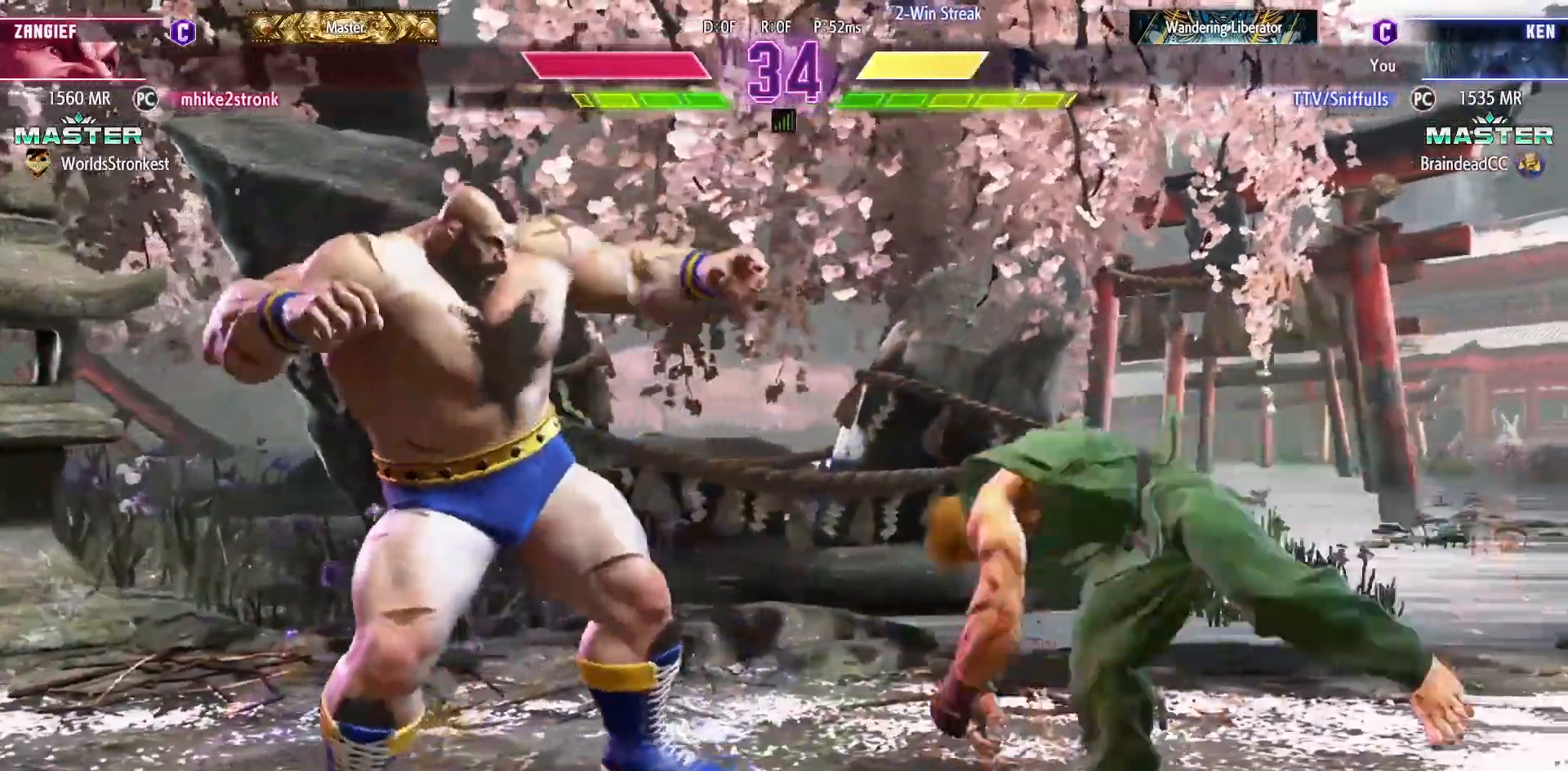
{"buttons": ["DPAD_LEFT"], "events": [[467, "DPAD_RIGHT", "up"], [483, "DPAD_LEFT", "down"]]}
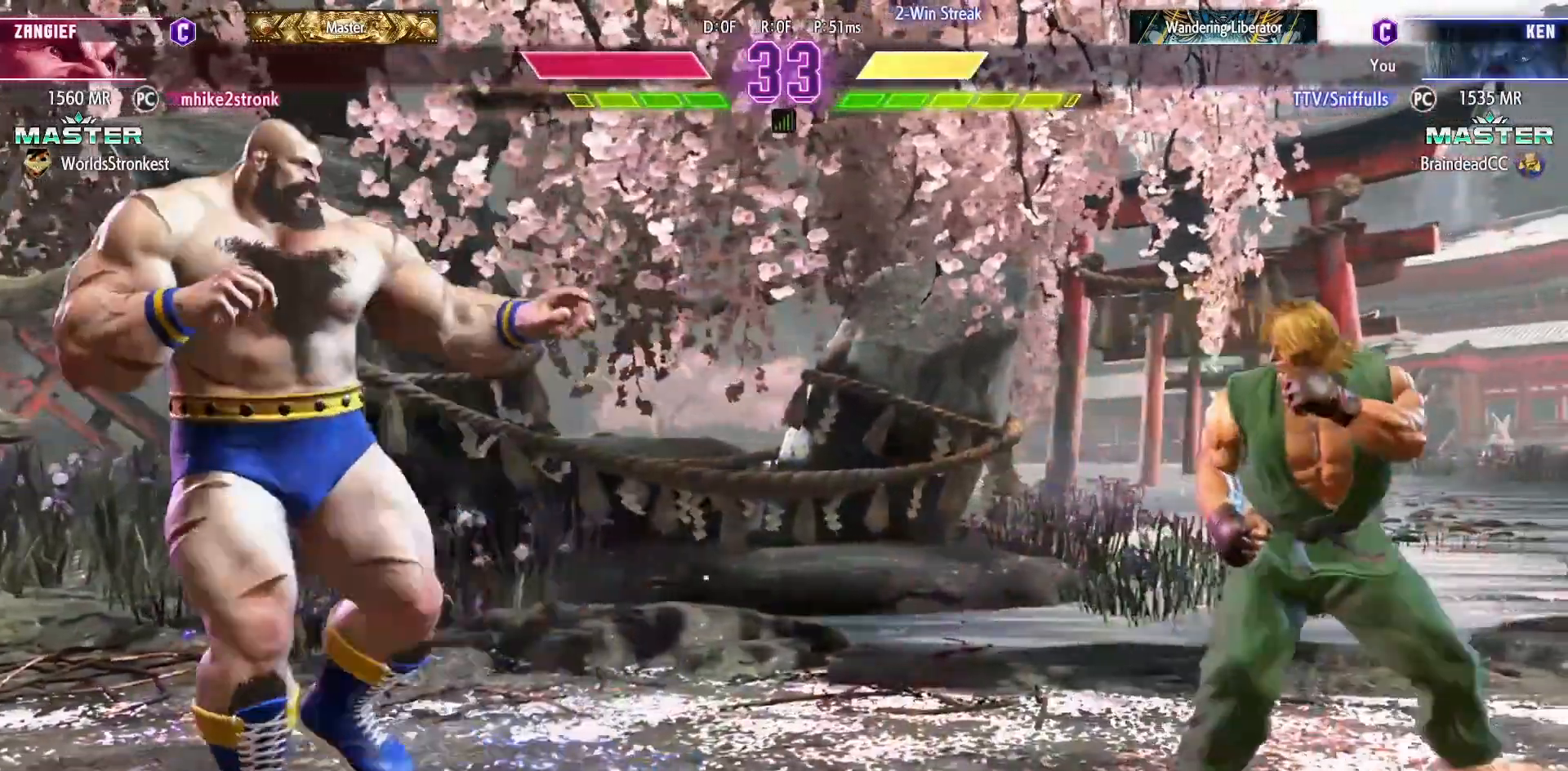
{"buttons": ["DPAD_DOWN", "DPAD_RIGHT"], "events": [[367, "DPAD_DOWN", "down"], [367, "DPAD_LEFT", "up"], [433, "DPAD_RIGHT", "down"]]}
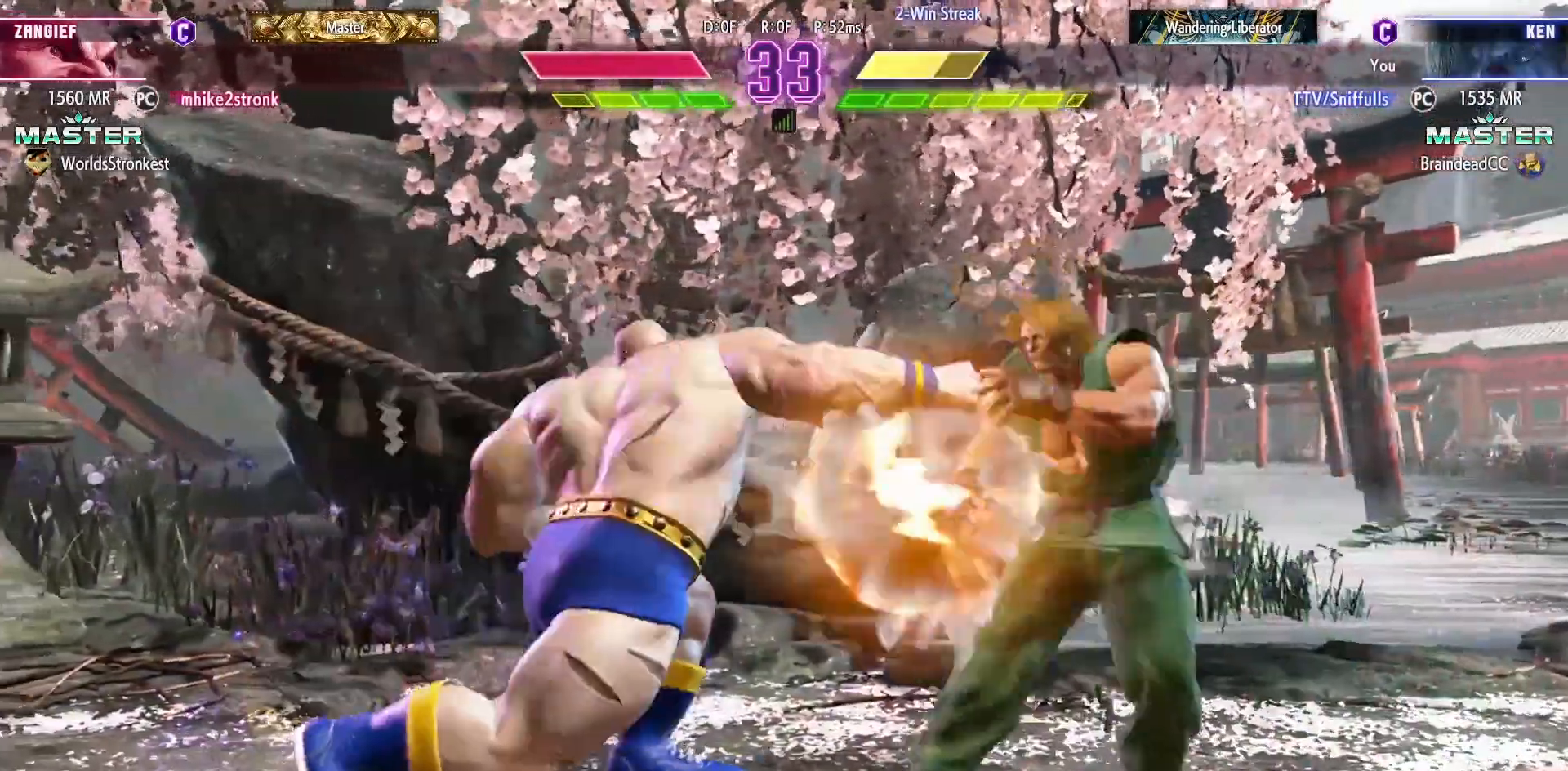
{"buttons": ["DPAD_DOWN", "DPAD_RIGHT"], "events": []}
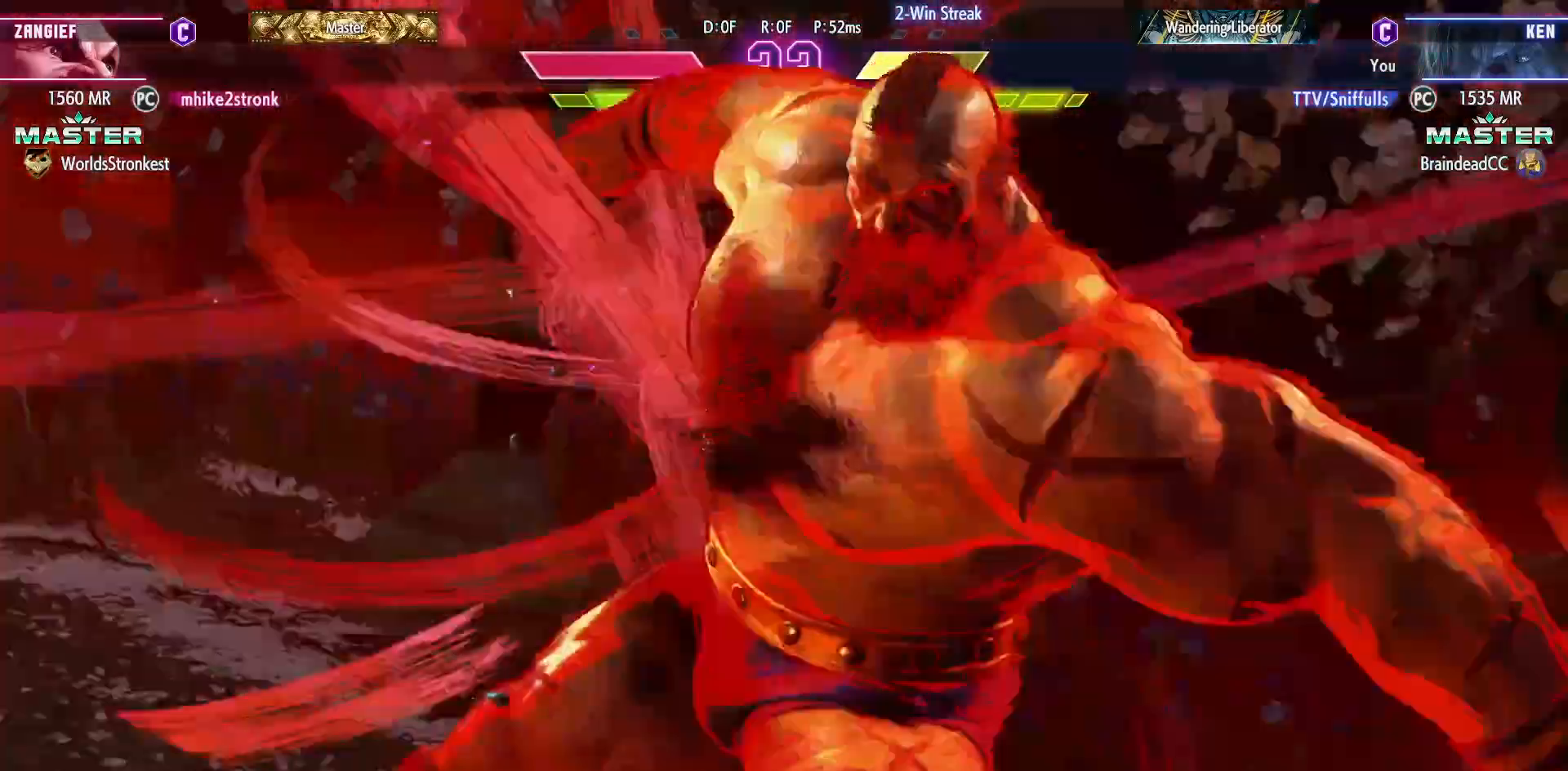
{"buttons": ["DPAD_DOWN", "DPAD_RIGHT"], "events": []}
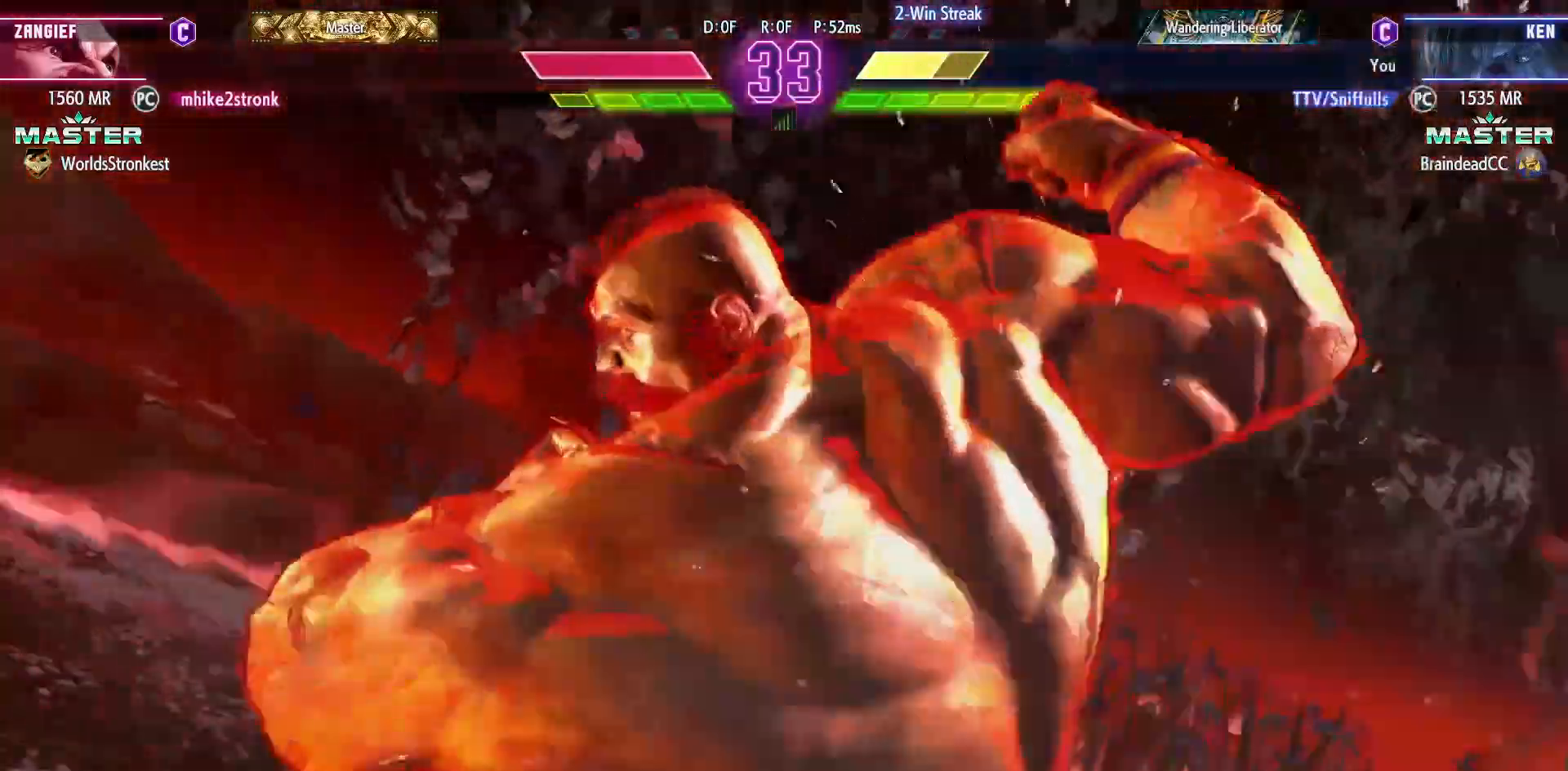
{"buttons": ["DPAD_DOWN", "DPAD_RIGHT"], "events": []}
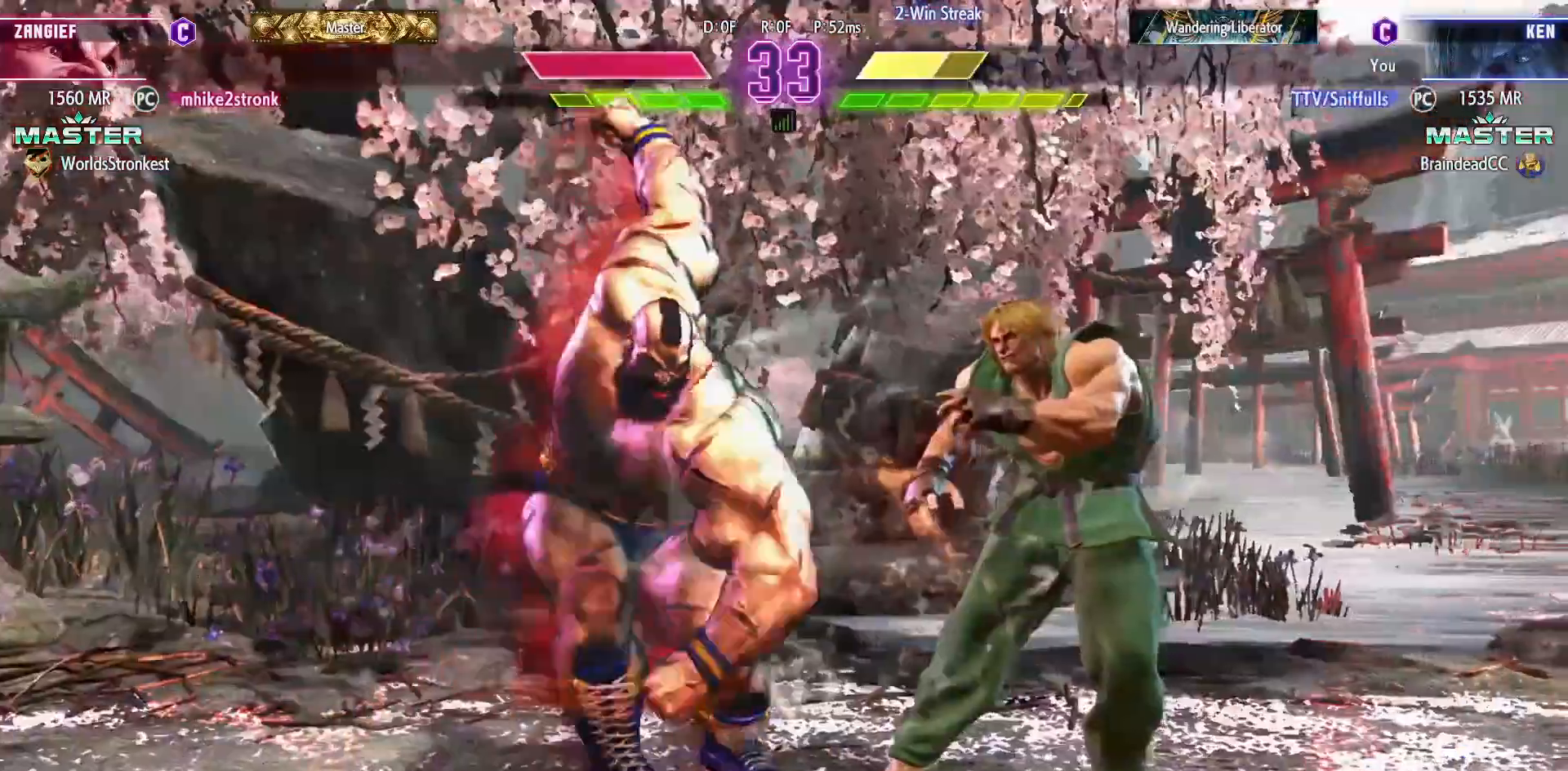
{"buttons": ["DPAD_DOWN", "DPAD_RIGHT"], "events": []}
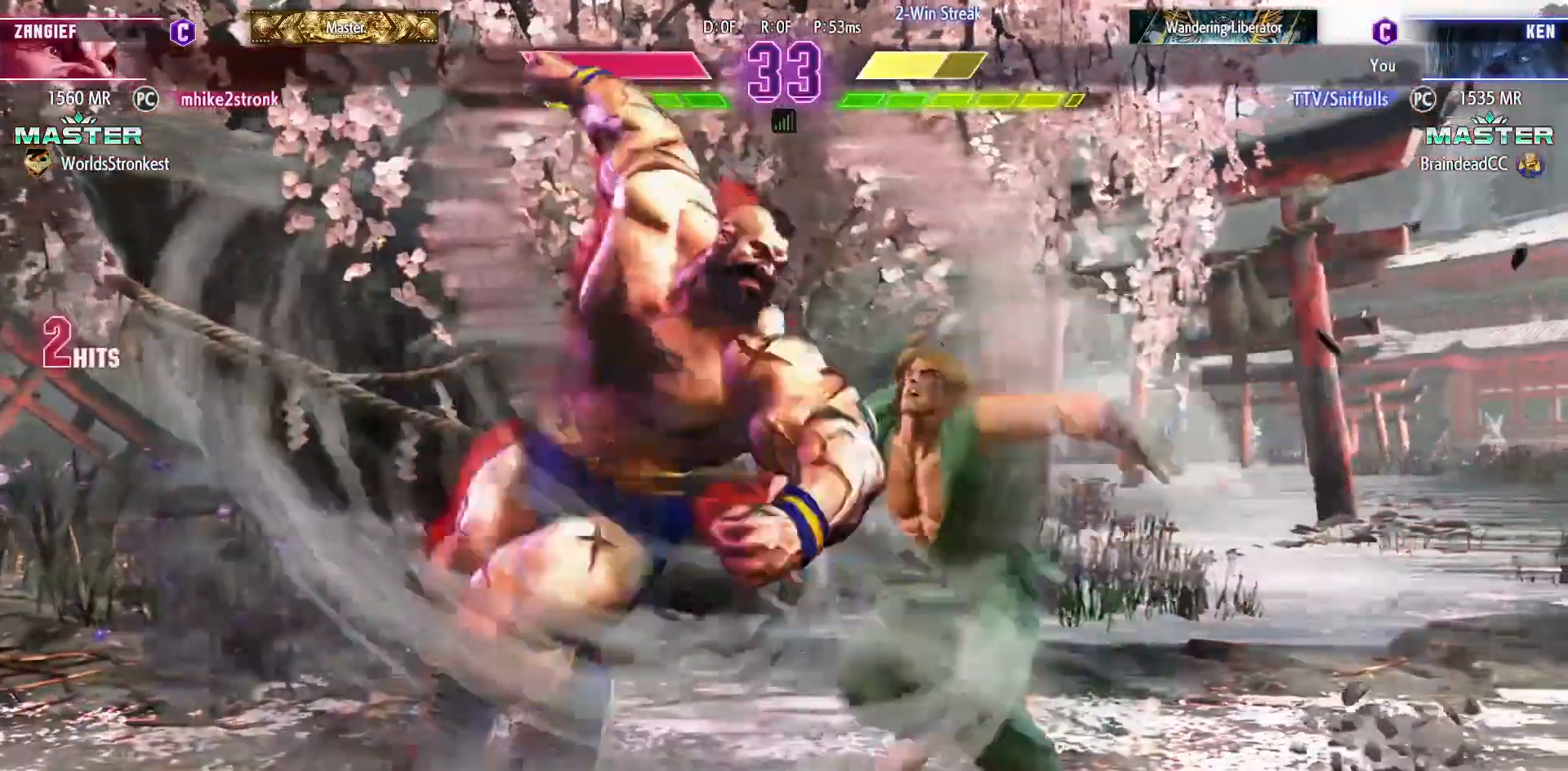
{"buttons": ["DPAD_DOWN", "DPAD_RIGHT"], "events": []}
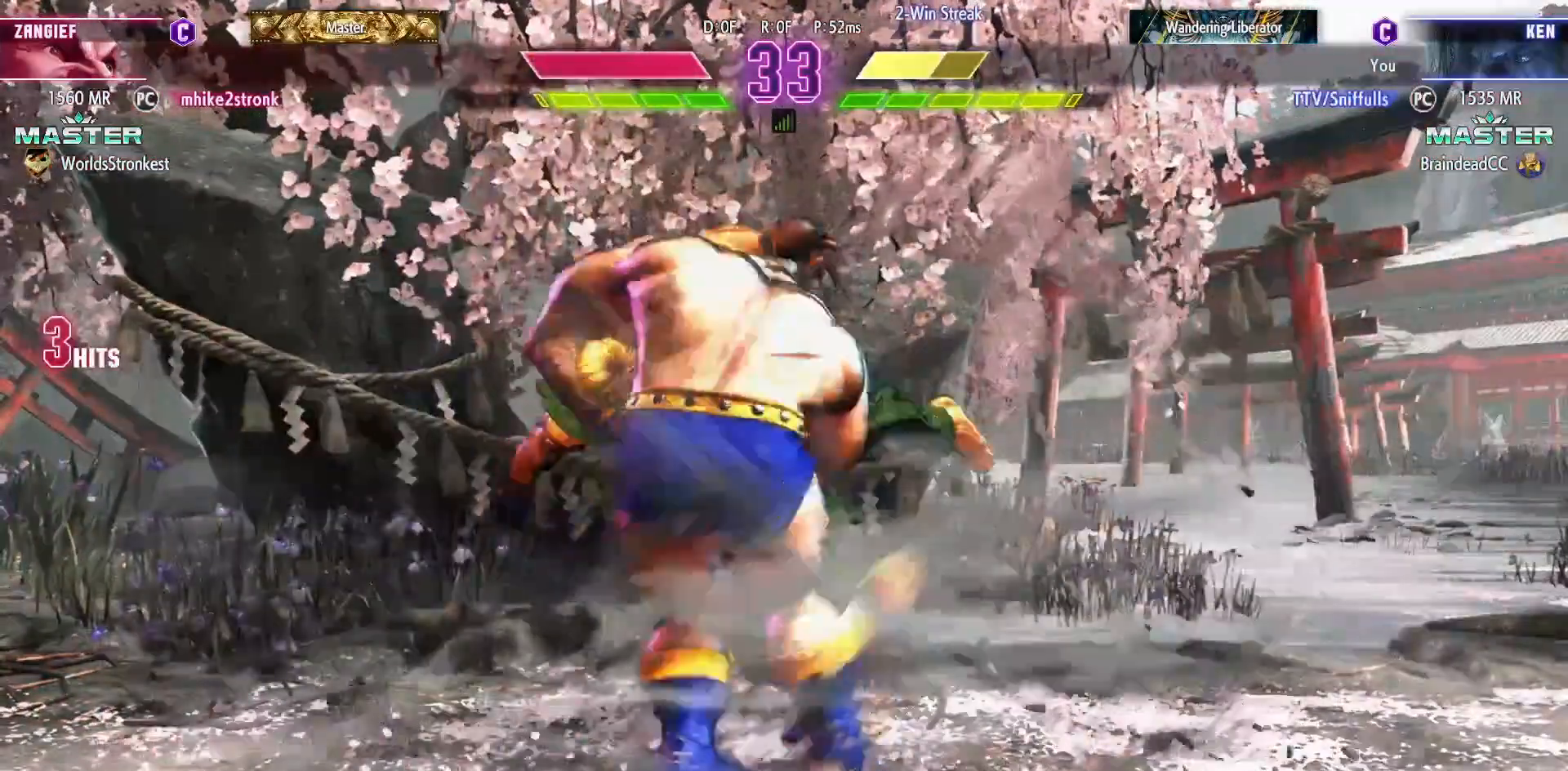
{"buttons": [], "events": [[433, "DPAD_RIGHT", "up"], [450, "DPAD_DOWN", "up"]]}
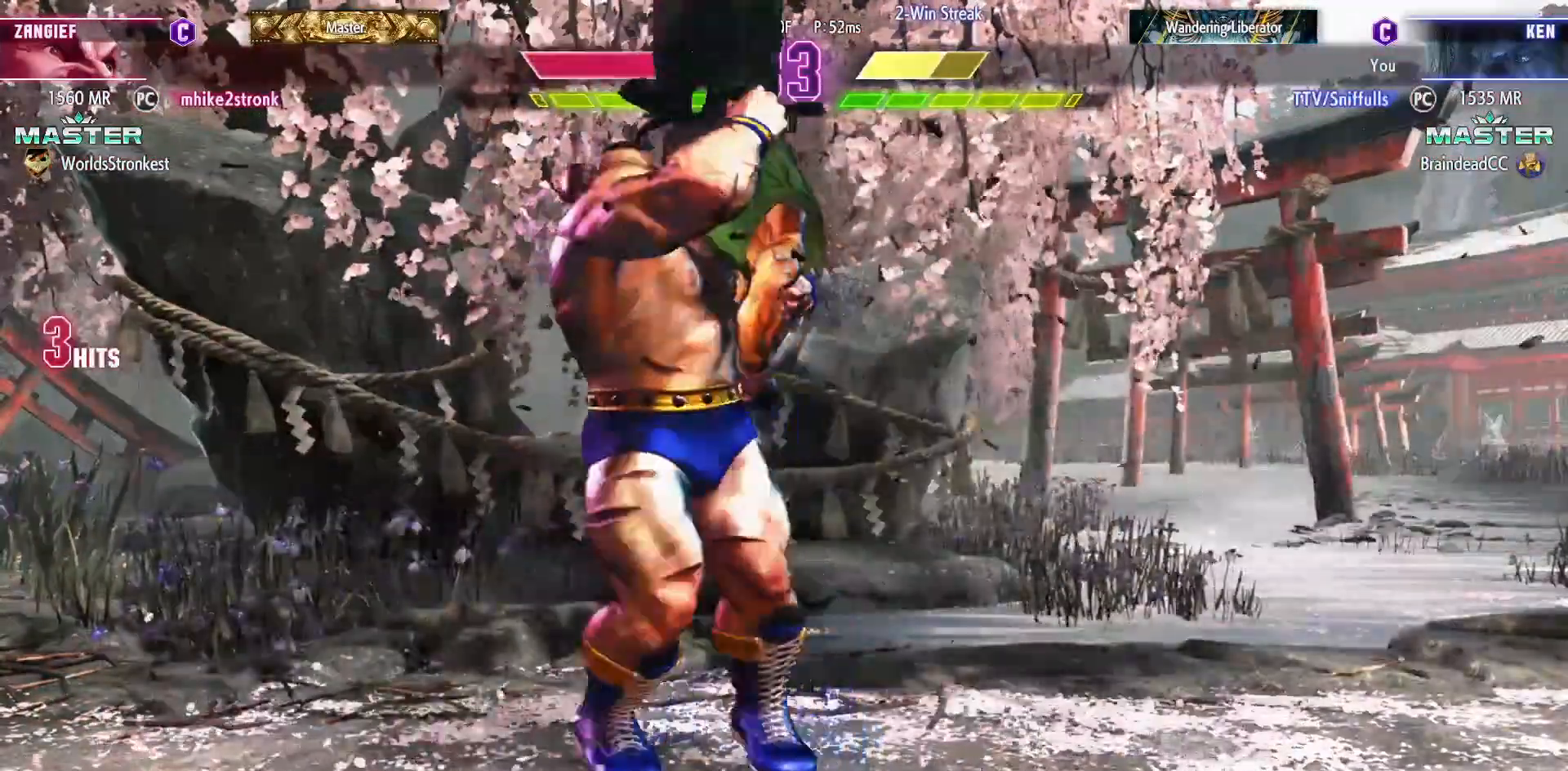
{"buttons": [], "events": []}
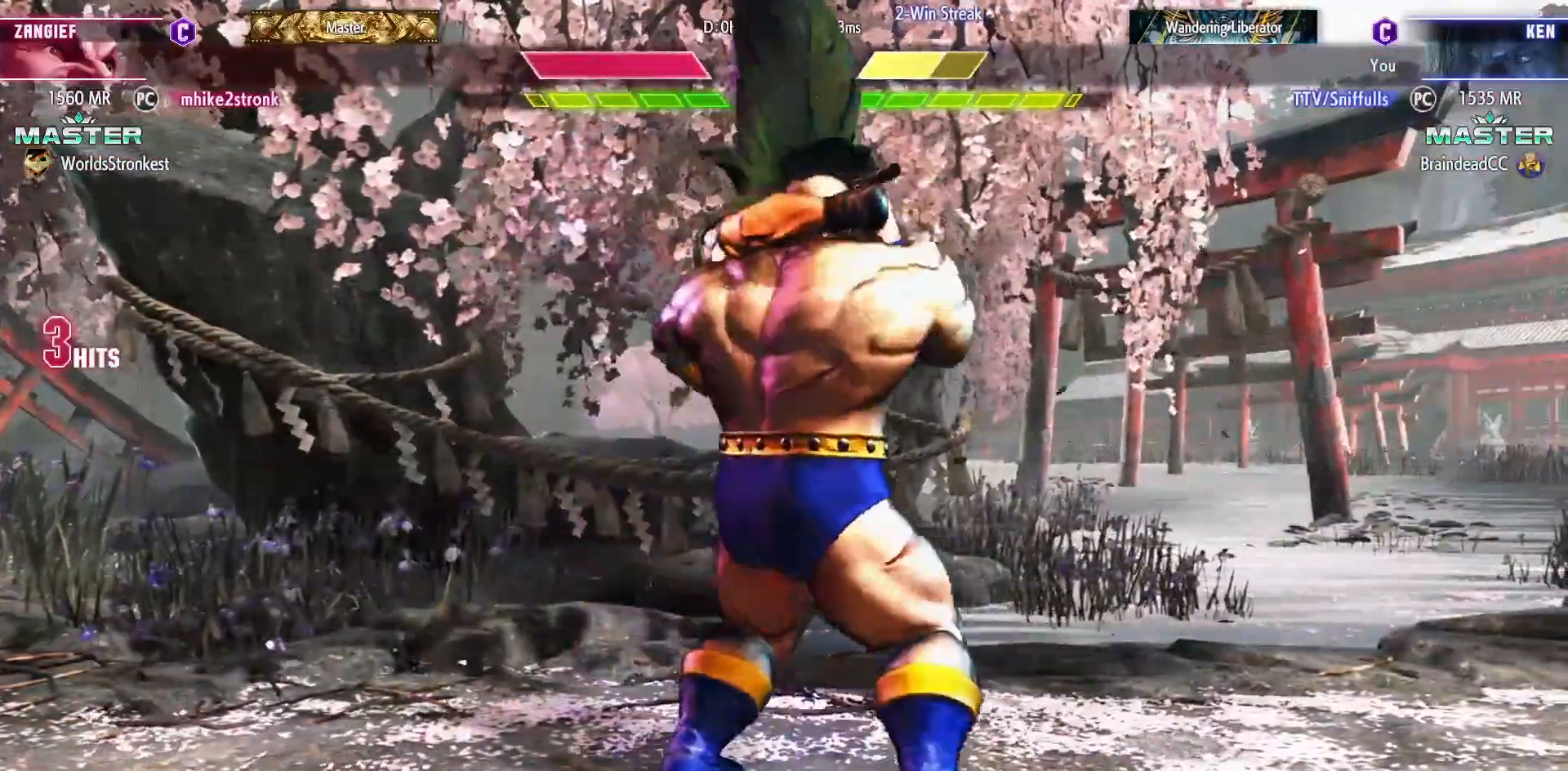
{"buttons": [], "events": []}
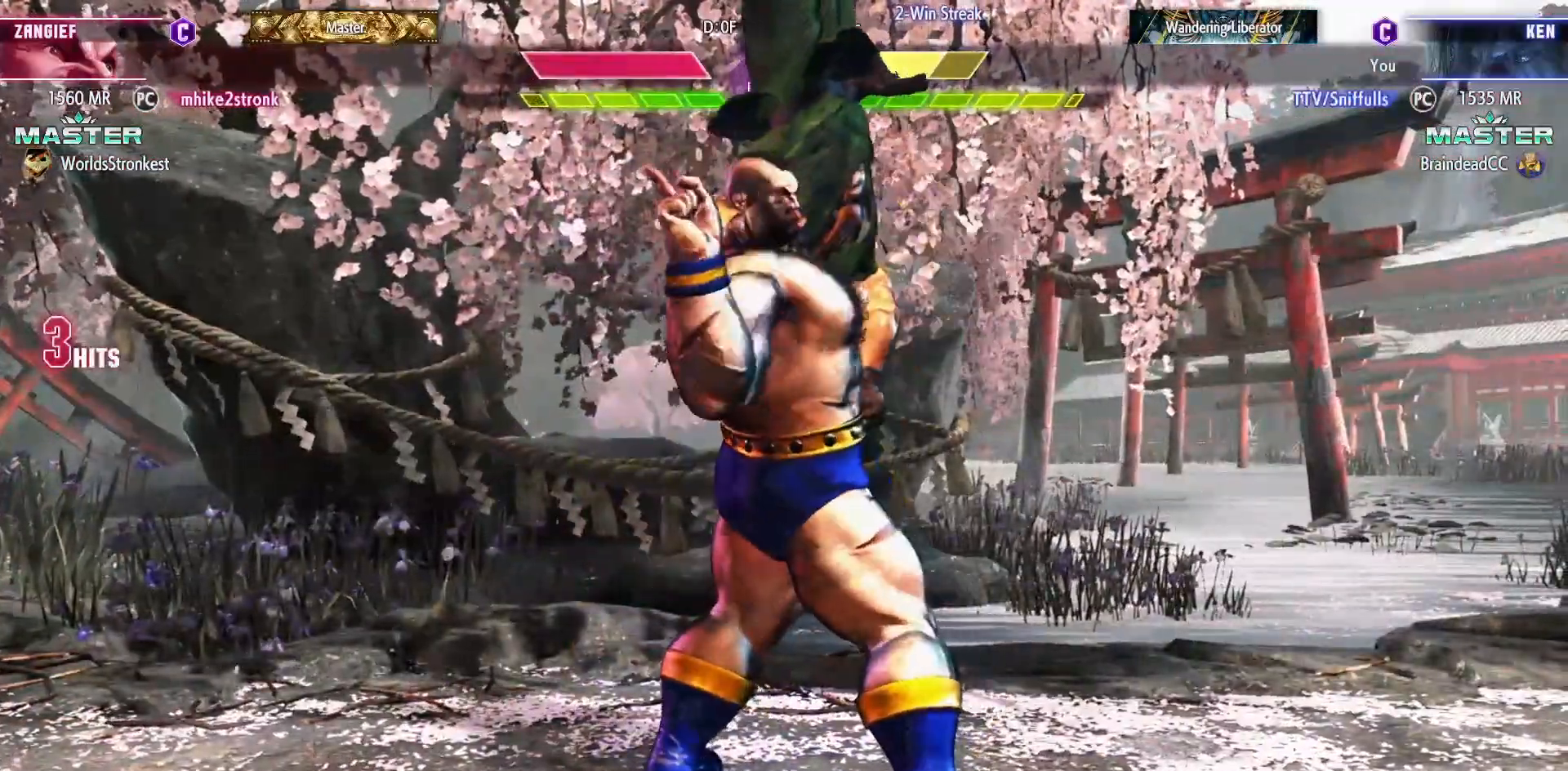
{"buttons": [], "events": []}
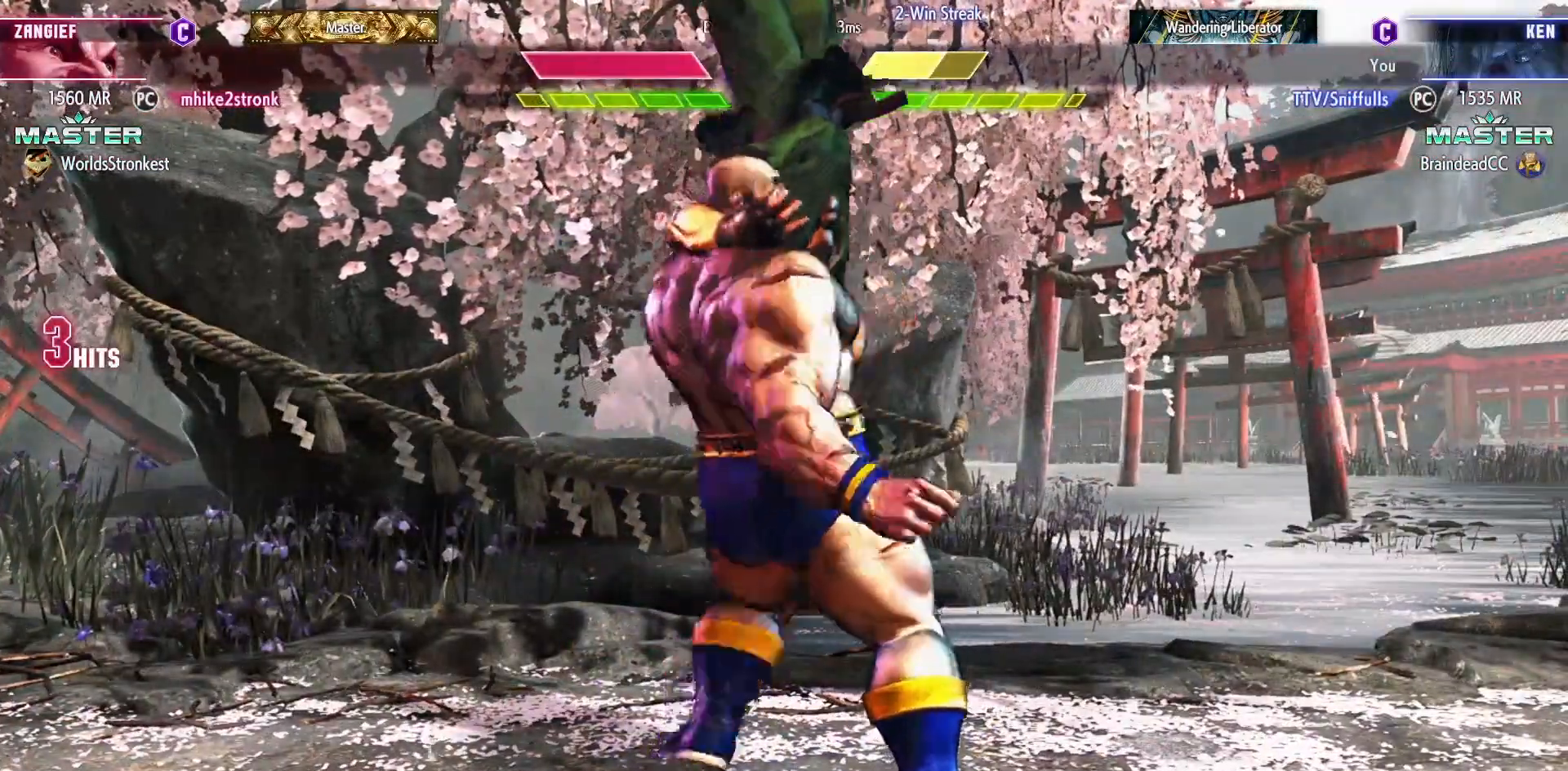
{"buttons": [], "events": []}
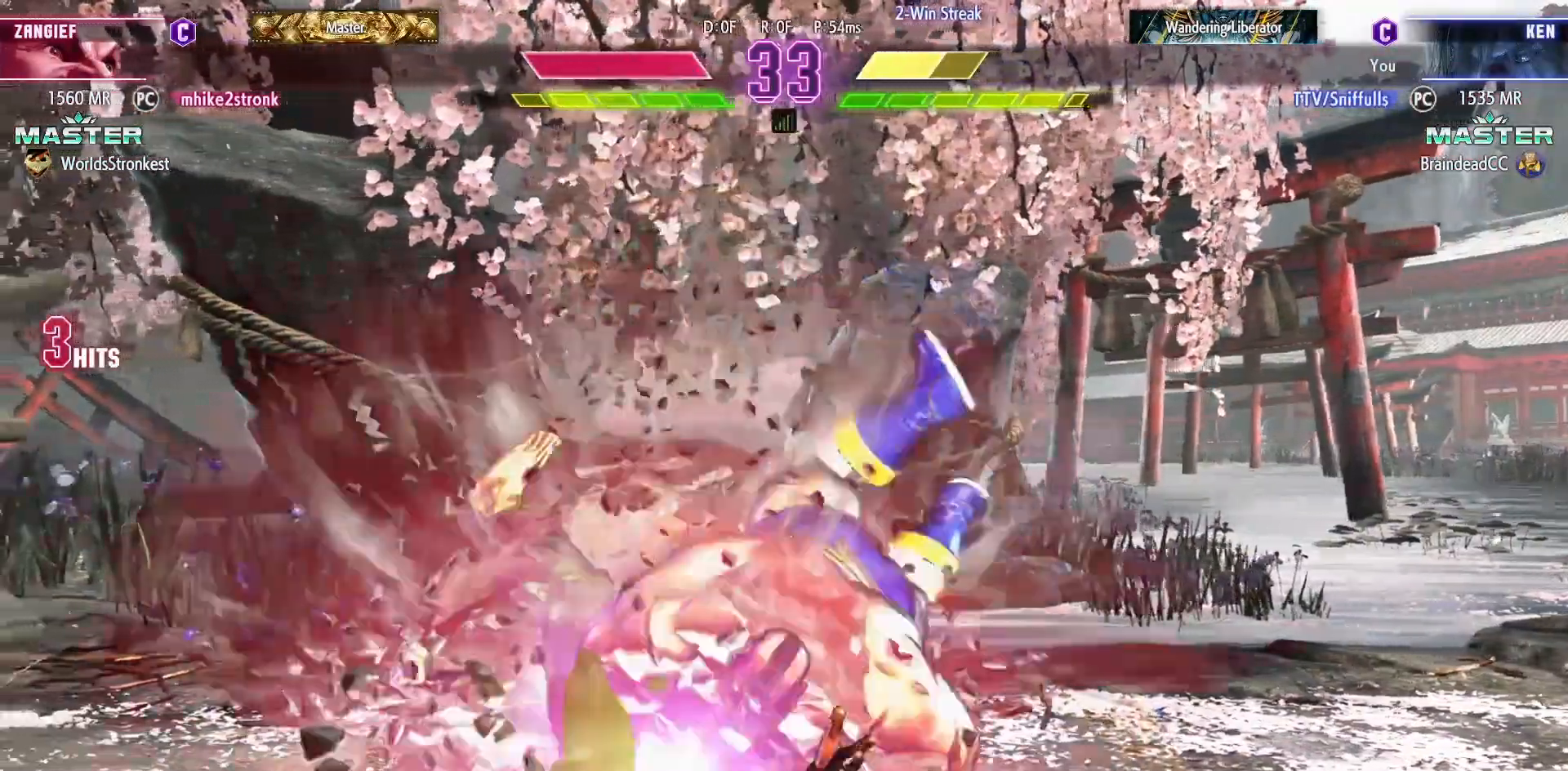
{"buttons": [], "events": []}
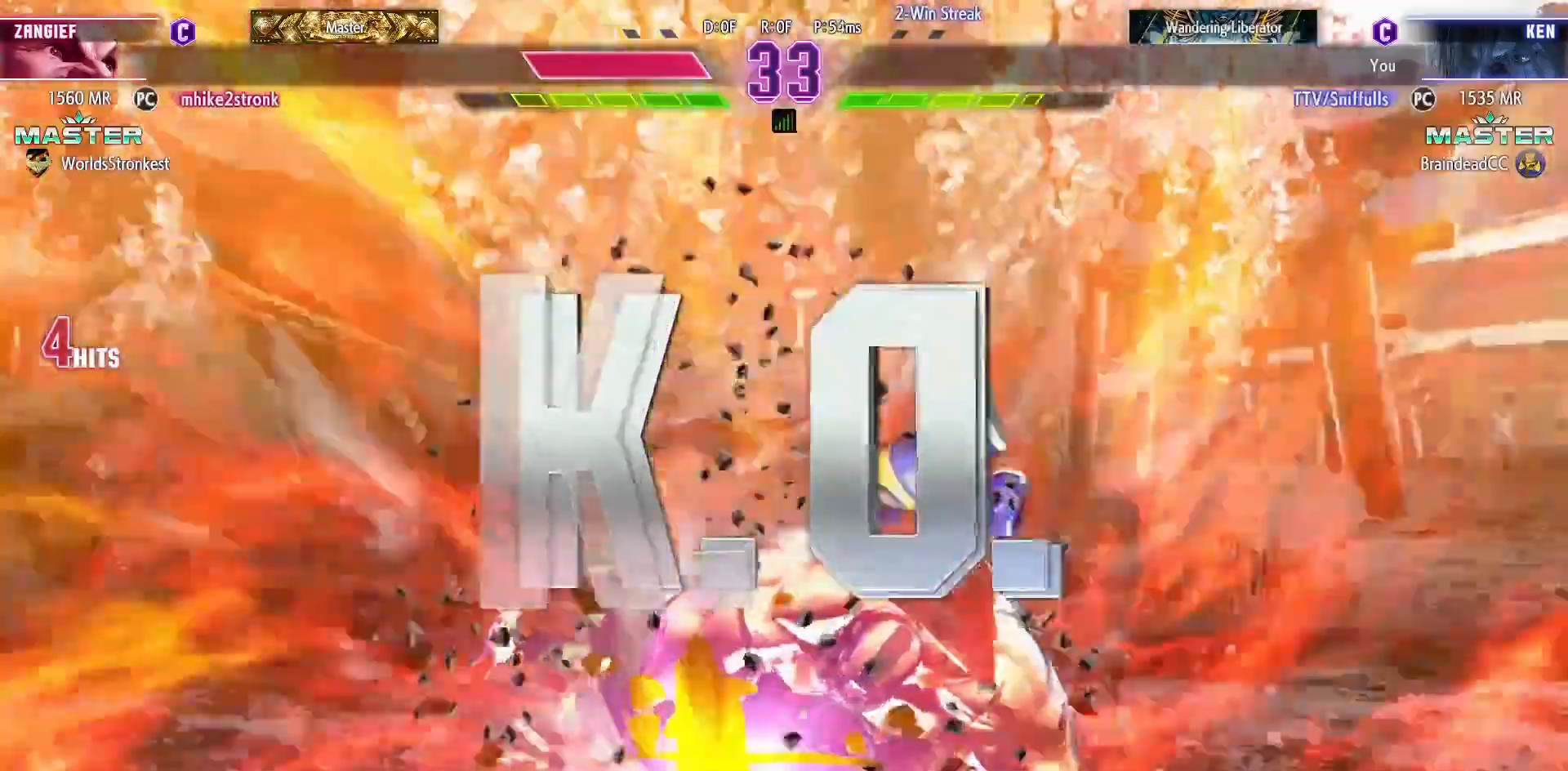
{"buttons": [], "events": []}
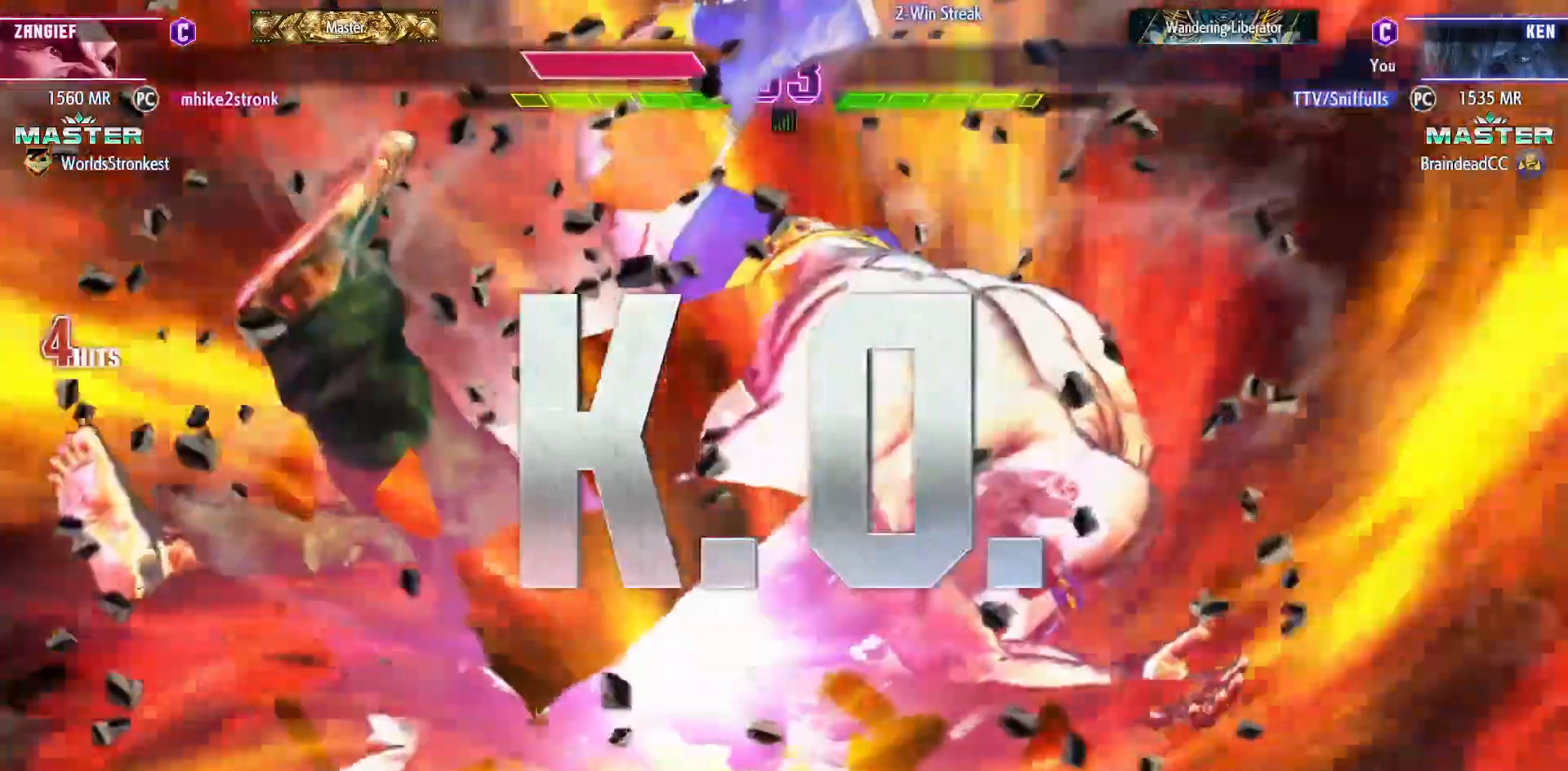
{"buttons": [], "events": []}
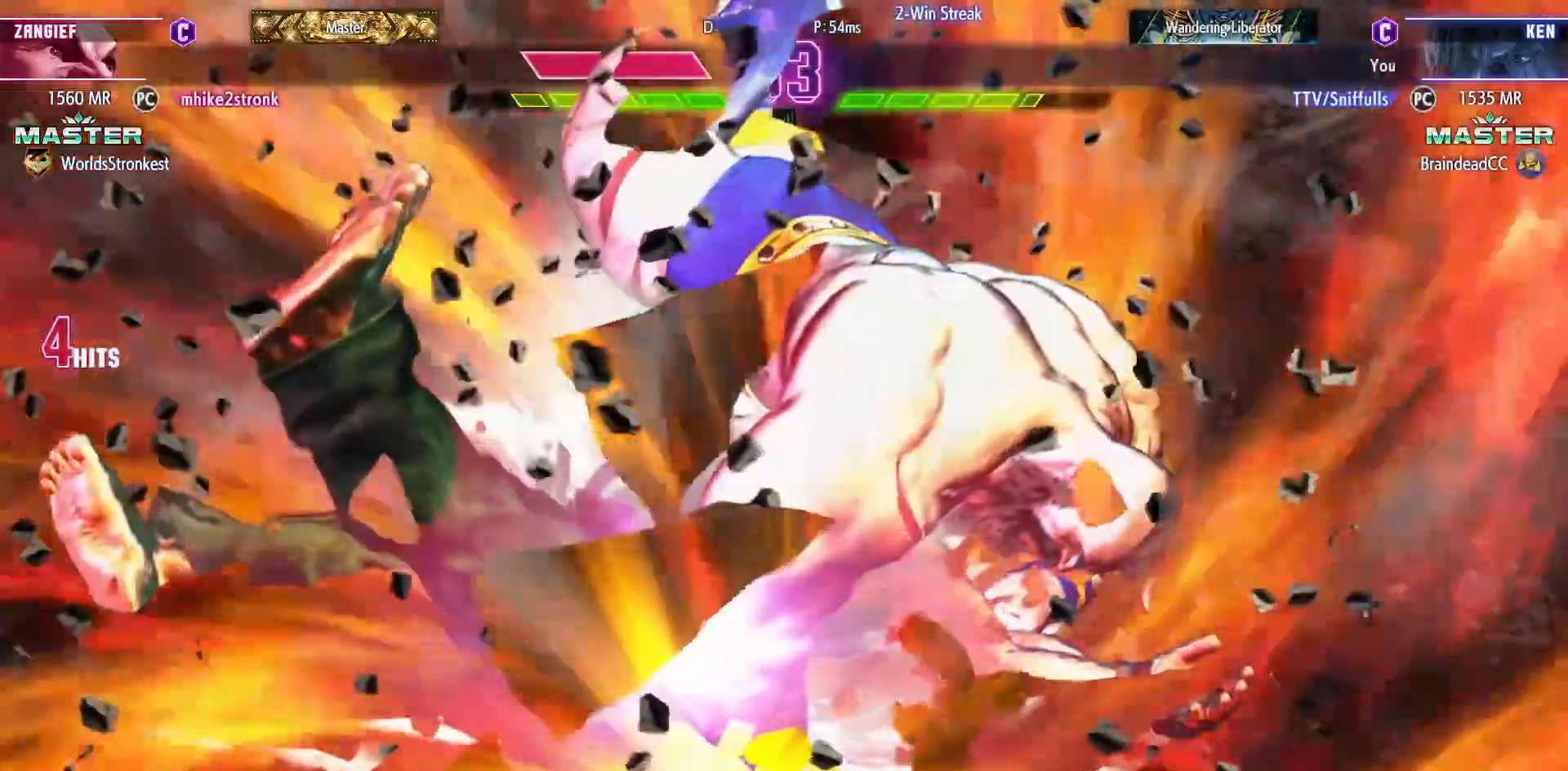
{"buttons": ["TRIANGLE", "DPAD_DOWN", "DPAD_RIGHT"], "events": [[400, "DPAD_DOWN", "down"], [400, "DPAD_RIGHT", "down"], [417, "TRIANGLE", "down"]]}
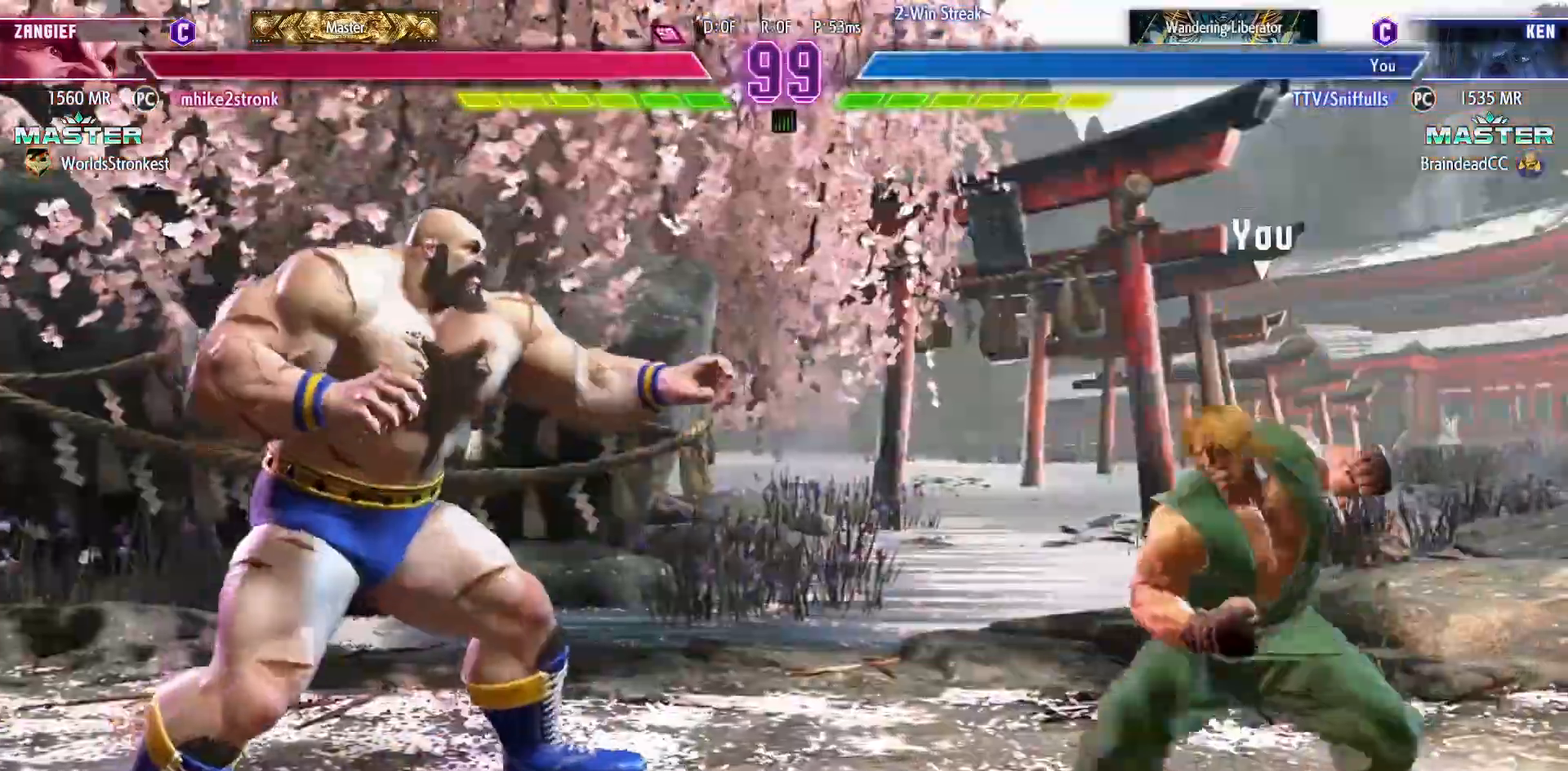
{"buttons": ["DPAD_DOWN", "DPAD_LEFT"], "events": [[67, "TRIANGLE", "up"], [167, "DPAD_DOWN", "up"], [417, "DPAD_DOWN", "down"], [483, "DPAD_RIGHT", "up"], [500, "DPAD_LEFT", "down"]]}
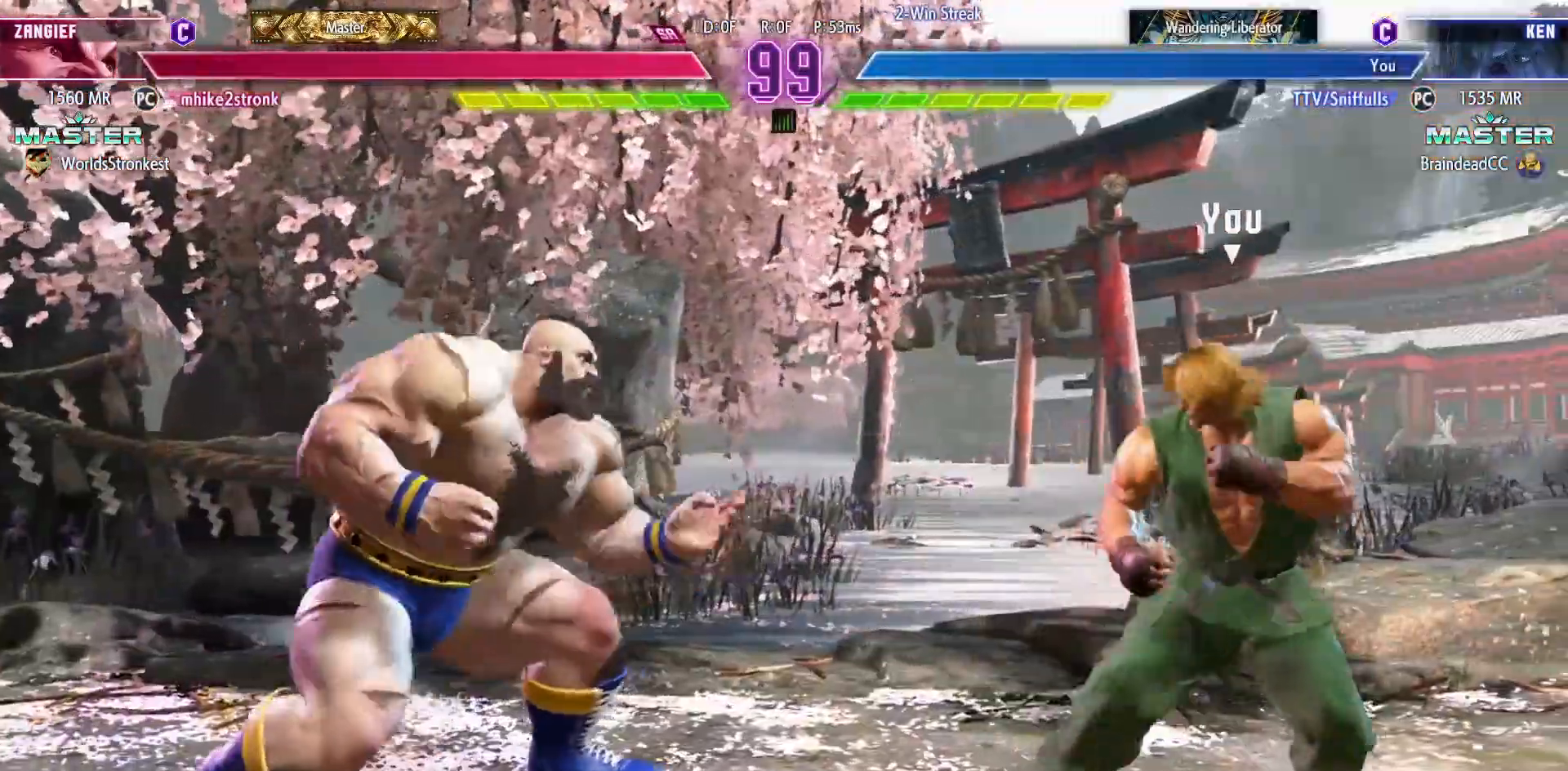
{"buttons": ["DPAD_DOWN", "DPAD_RIGHT"], "events": [[50, "DPAD_DOWN", "up"], [50, "SQUARE", "down"], [133, "DPAD_LEFT", "up"], [150, "SQUARE", "up"], [333, "DPAD_DOWN", "down"], [333, "DPAD_RIGHT", "down"]]}
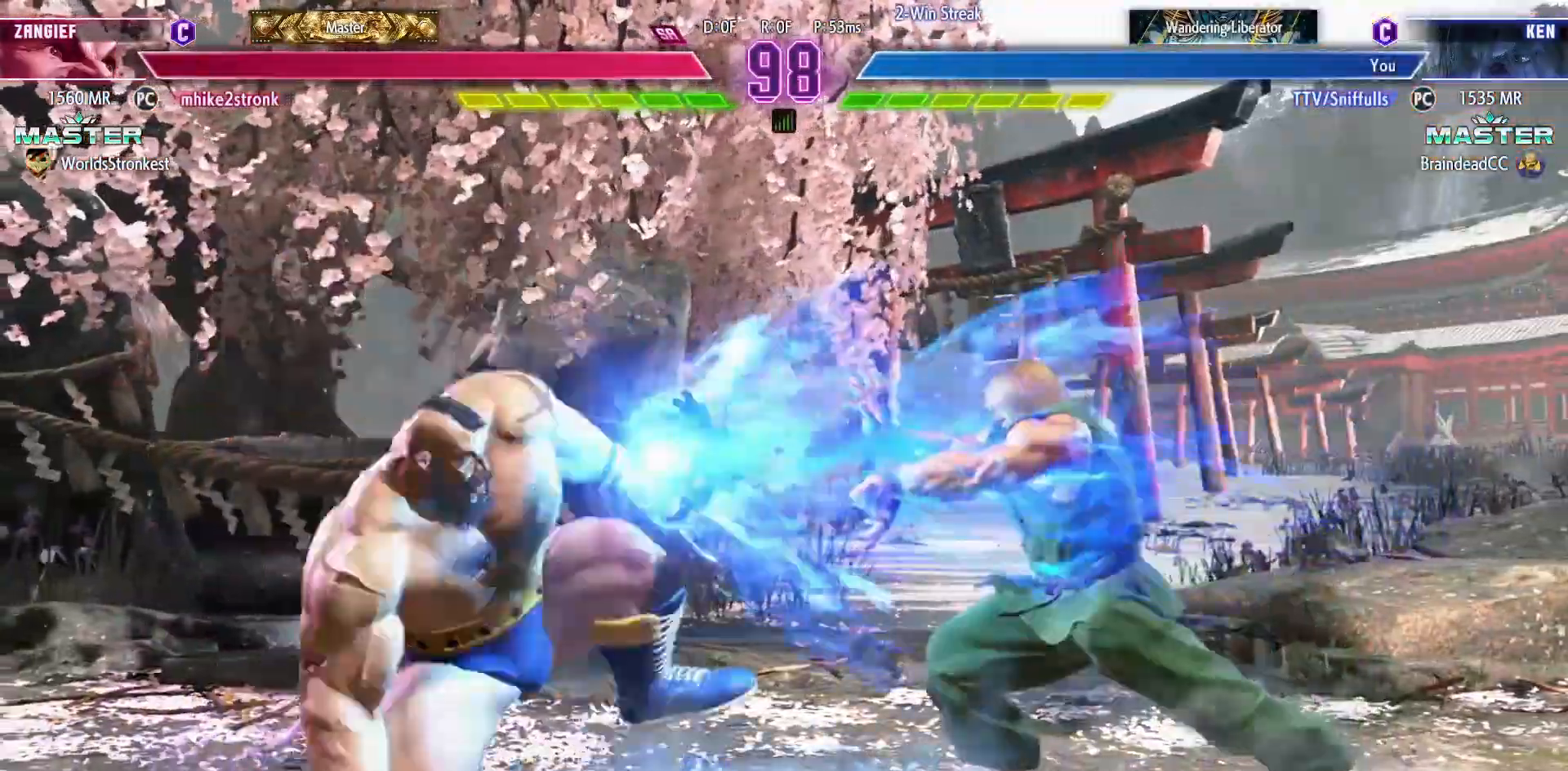
{"buttons": ["DPAD_LEFT"], "events": [[233, "DPAD_DOWN", "up"], [233, "DPAD_RIGHT", "up"], [250, "DPAD_LEFT", "down"]]}
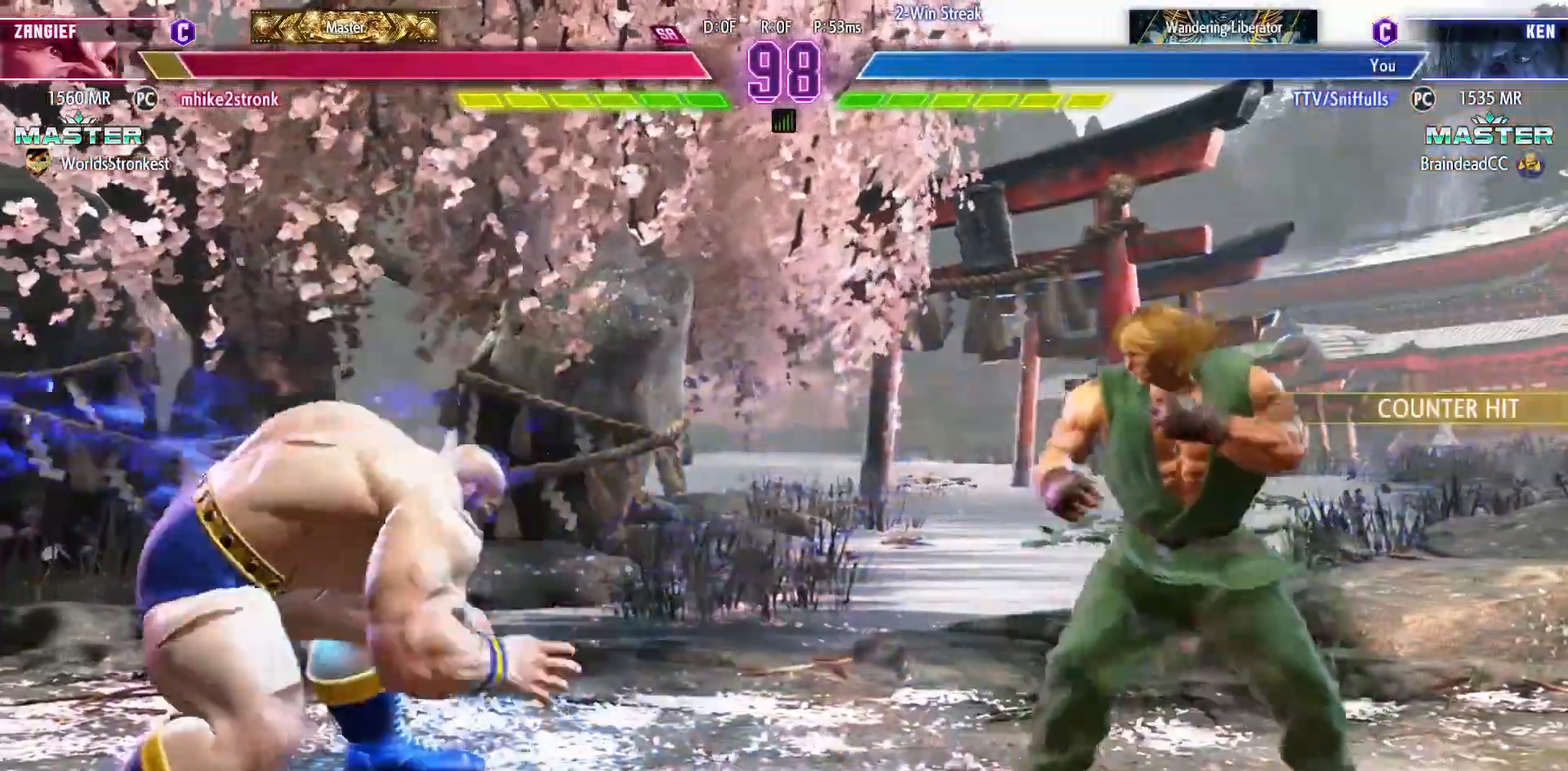
{"buttons": ["DPAD_DOWN", "DPAD_LEFT"], "events": [[167, "DPAD_LEFT", "up"], [183, "DPAD_RIGHT", "down"], [417, "DPAD_DOWN", "down"], [450, "DPAD_RIGHT", "up"], [467, "DPAD_LEFT", "down"]]}
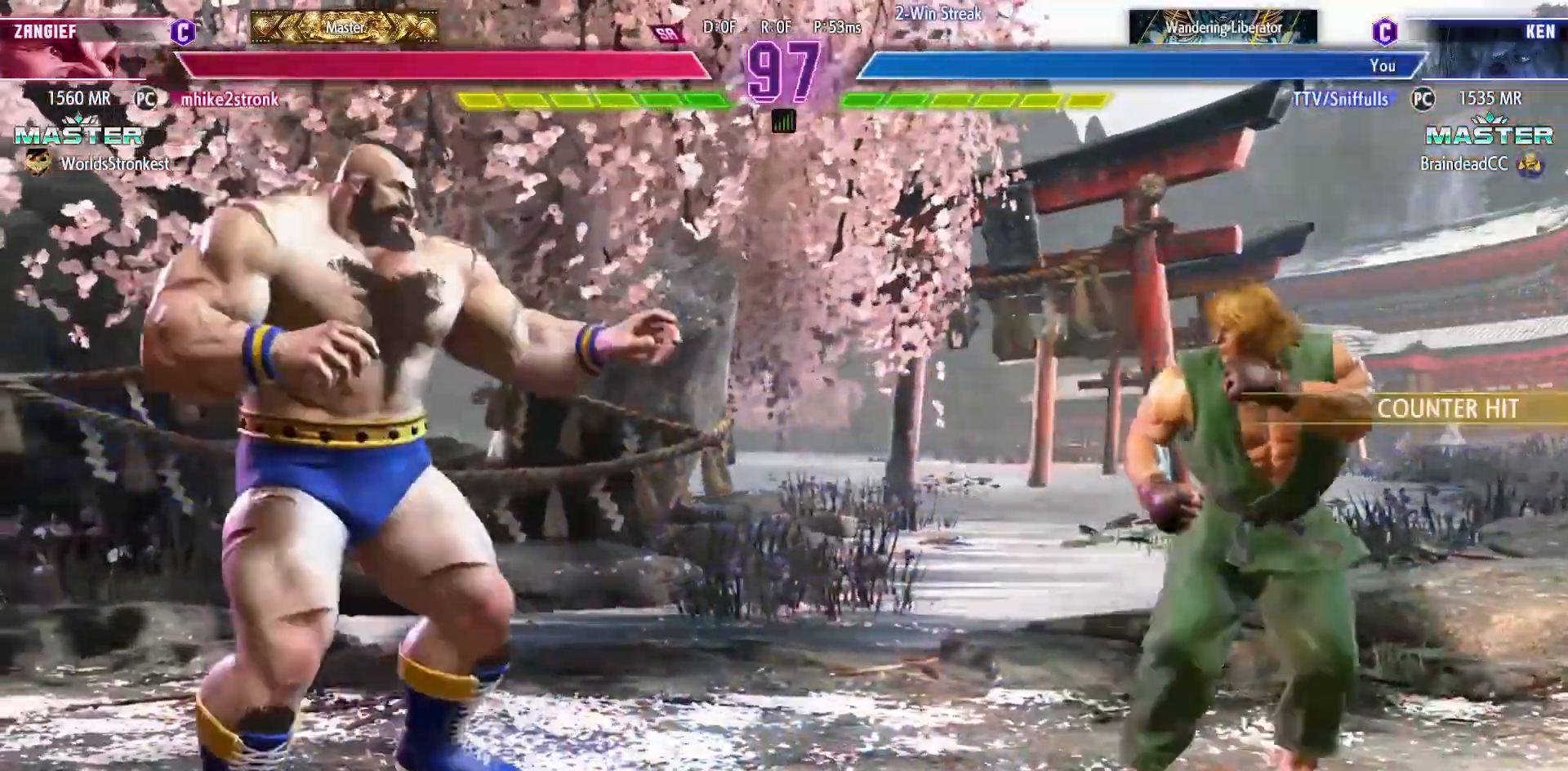
{"buttons": ["DPAD_DOWN", "DPAD_RIGHT"], "events": [[17, "DPAD_DOWN", "up"], [17, "SQUARE", "down"], [100, "DPAD_LEFT", "up"], [133, "SQUARE", "up"], [167, "DPAD_RIGHT", "down"], [217, "DPAD_DOWN", "down"]]}